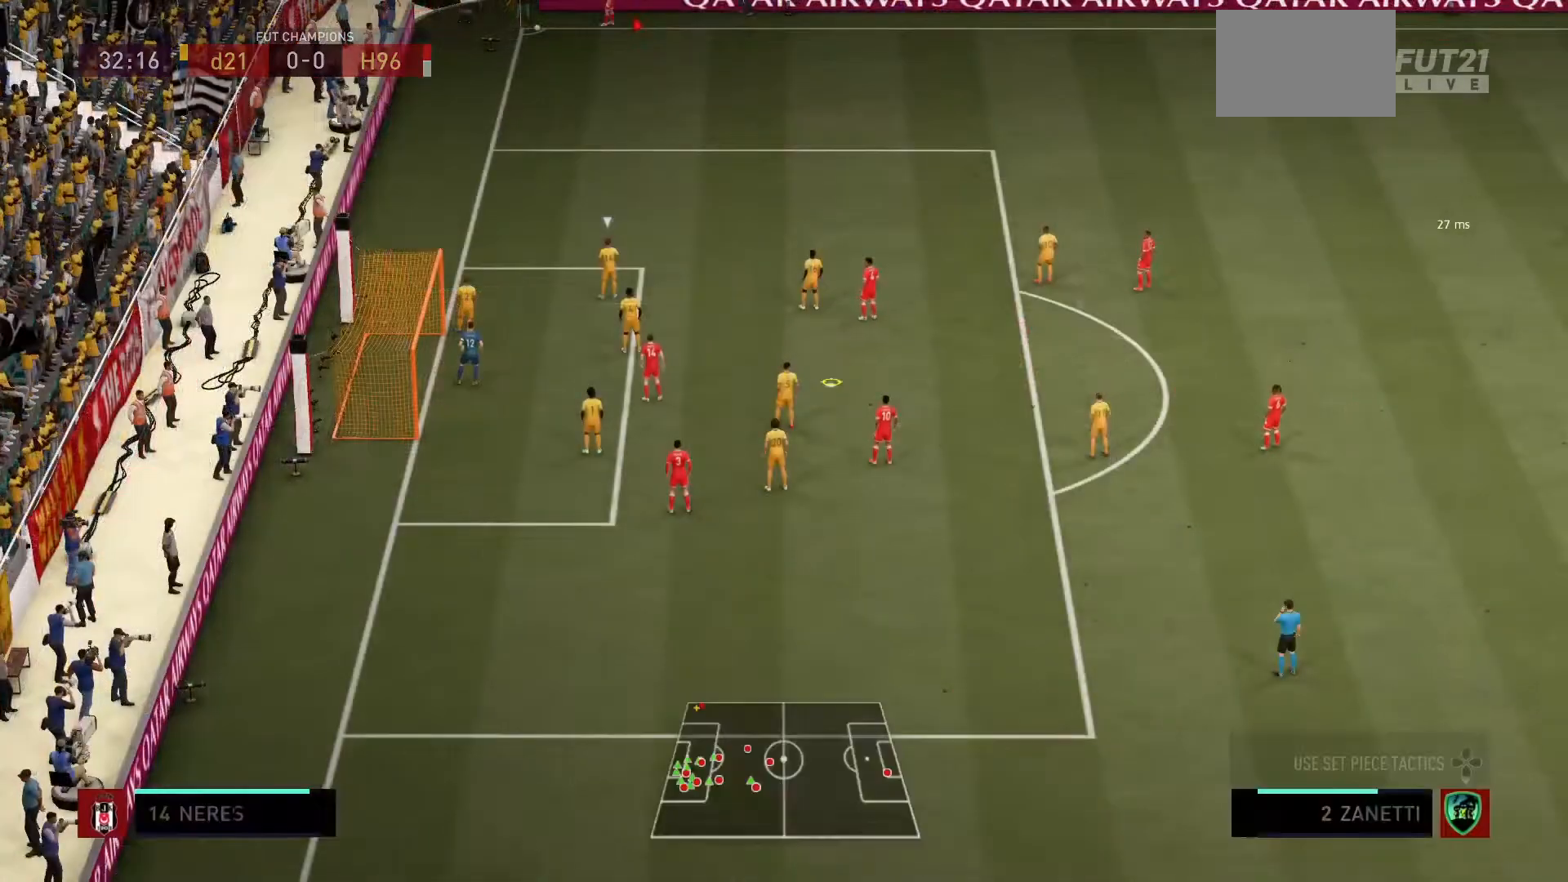
Gameplay with a controller (PlayStation layout); each line is a JSON object with the inputs held at the frame after it. "events" lists button and stick changes between this image and that frame as [ms after this image, input, new state], when the widget could be followed in between. Not read: L3 R3.
{"buttons": [], "left_stick": "center", "right_stick": "center", "events": []}
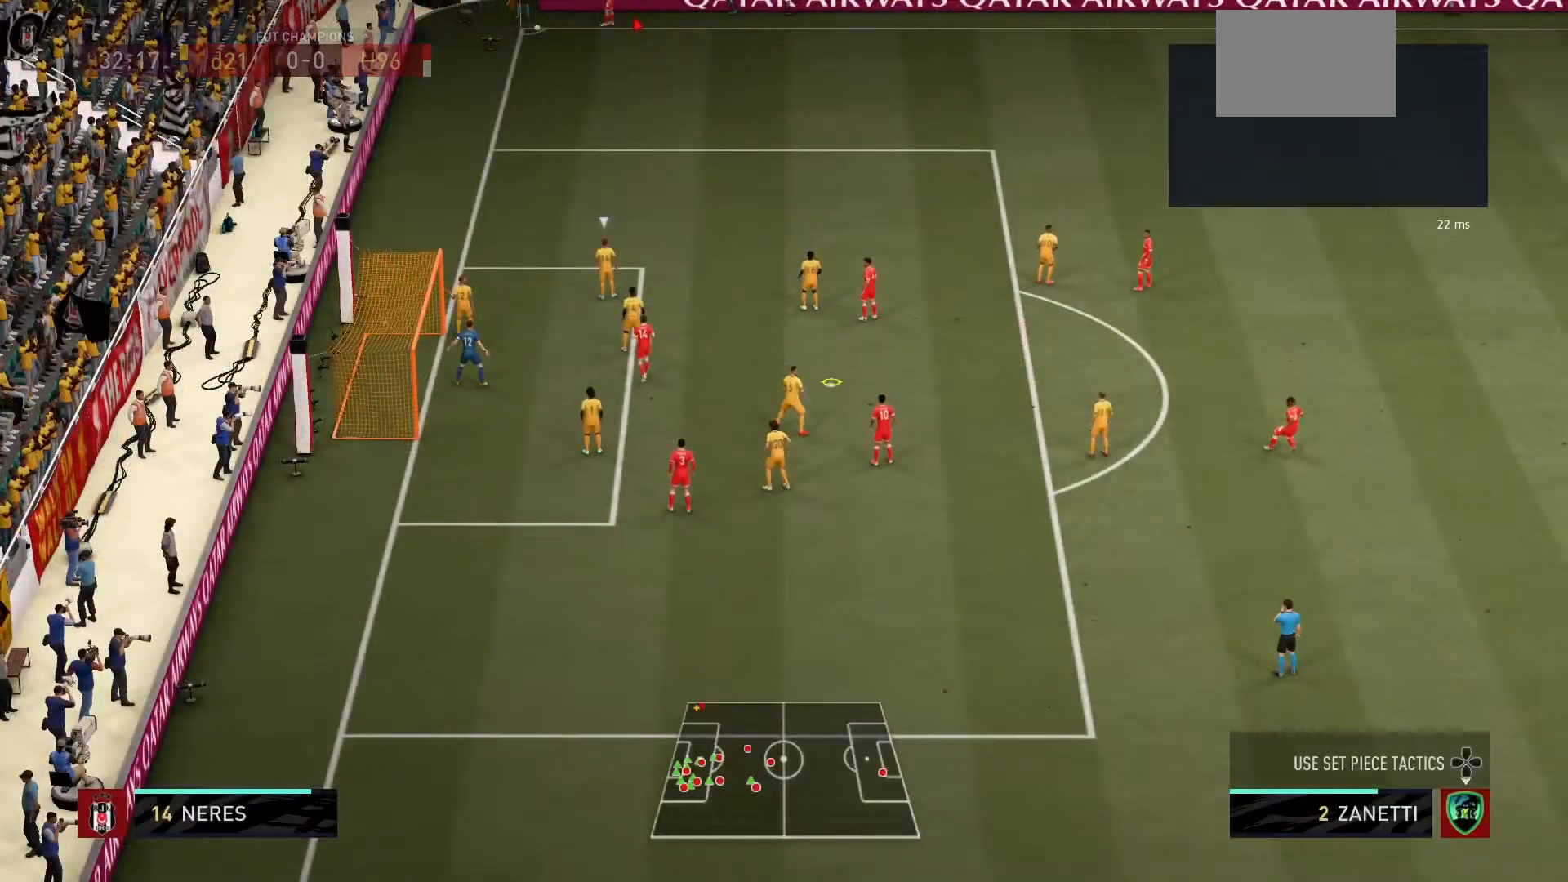
{"buttons": [], "left_stick": "center", "right_stick": "center", "events": []}
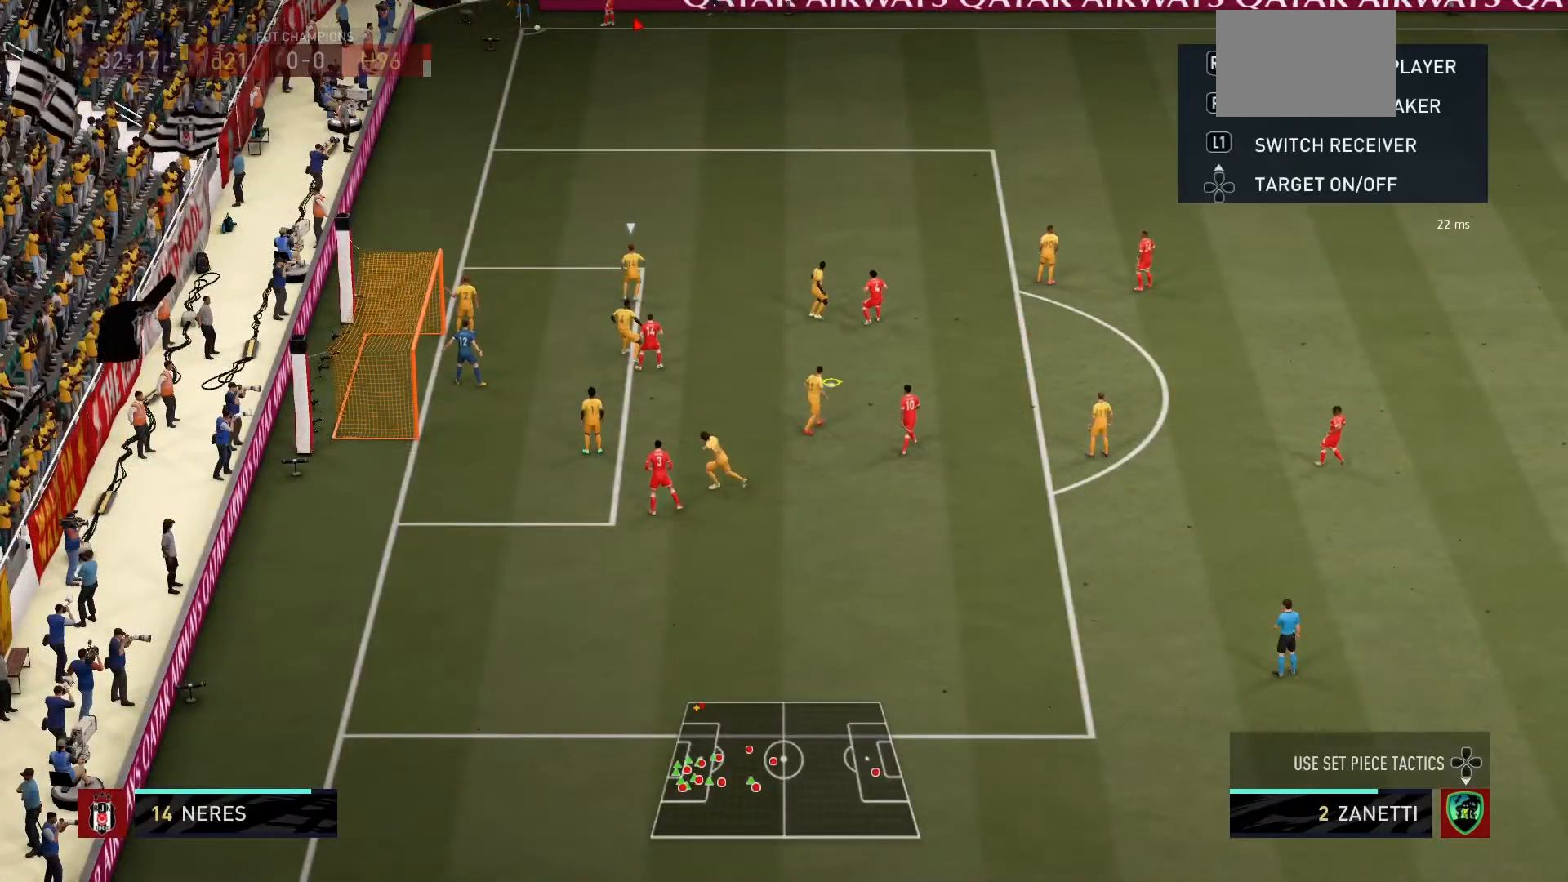
{"buttons": ["L1"], "left_stick": "up-right", "right_stick": "center", "events": [[400, "L1", "down"], [400, "left_stick", "up-right"]]}
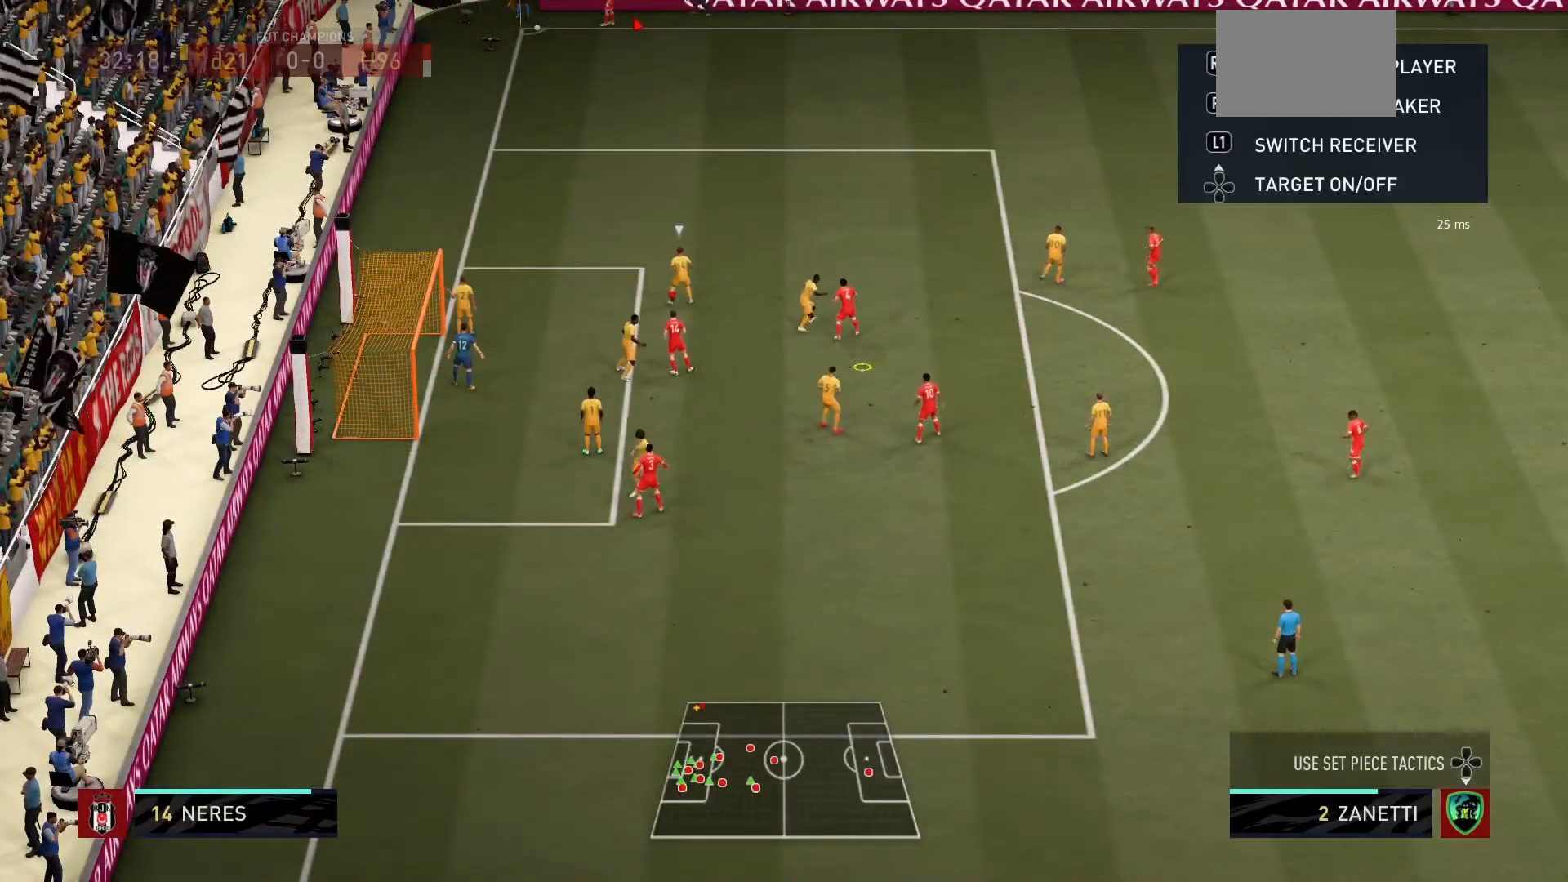
{"buttons": [], "left_stick": "up", "right_stick": "center", "events": [[100, "L1", "up"], [433, "left_stick", "up"]]}
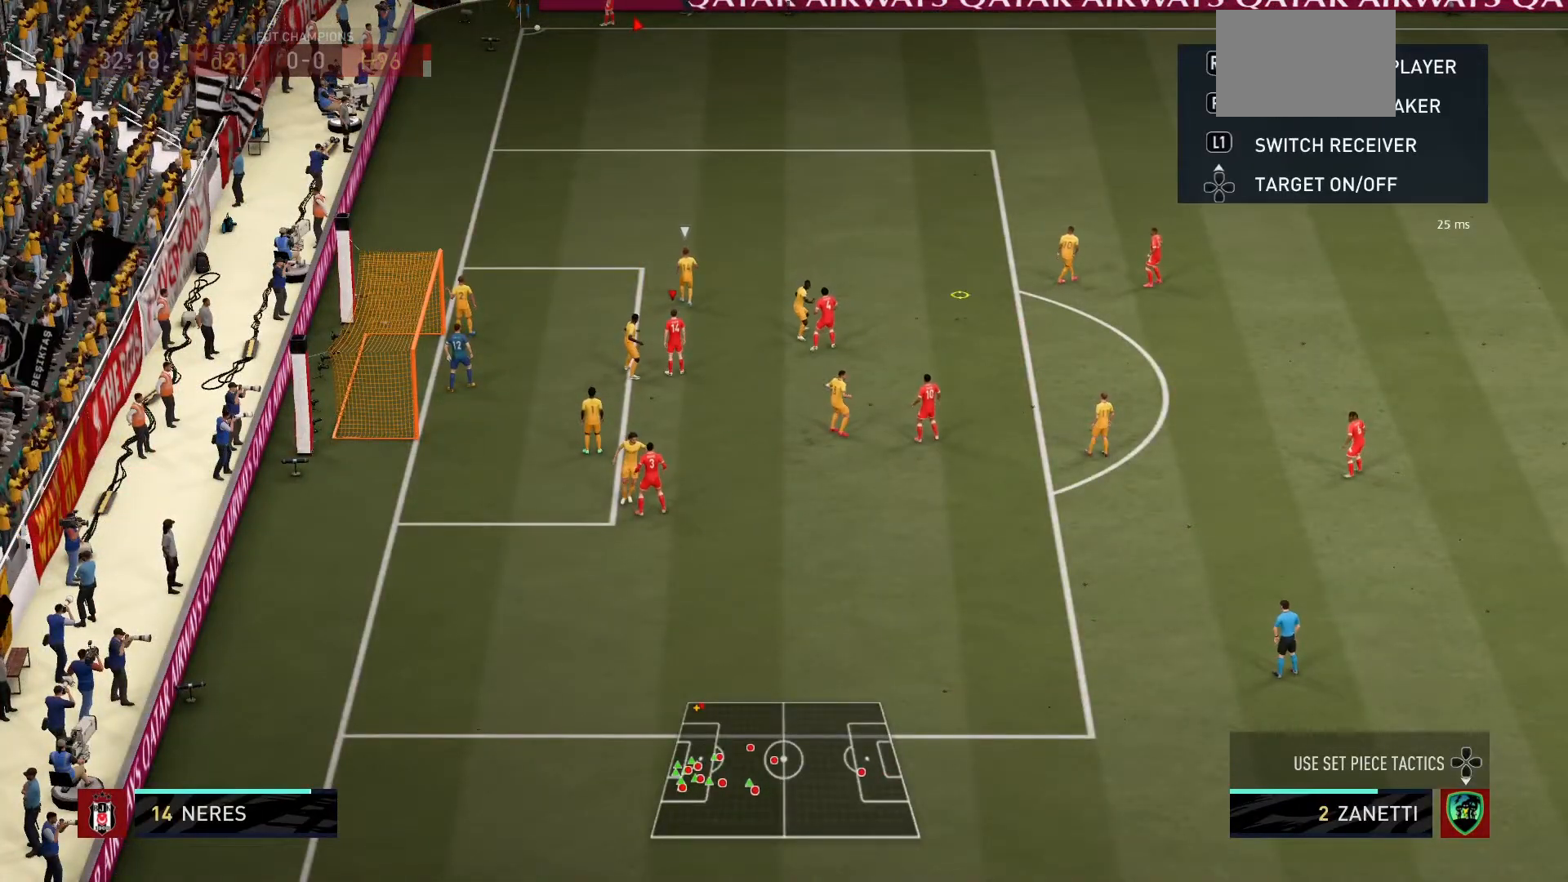
{"buttons": [], "left_stick": "down-left", "right_stick": "center", "events": [[33, "left_stick", "up-left"], [167, "left_stick", "left"], [434, "left_stick", "down-left"]]}
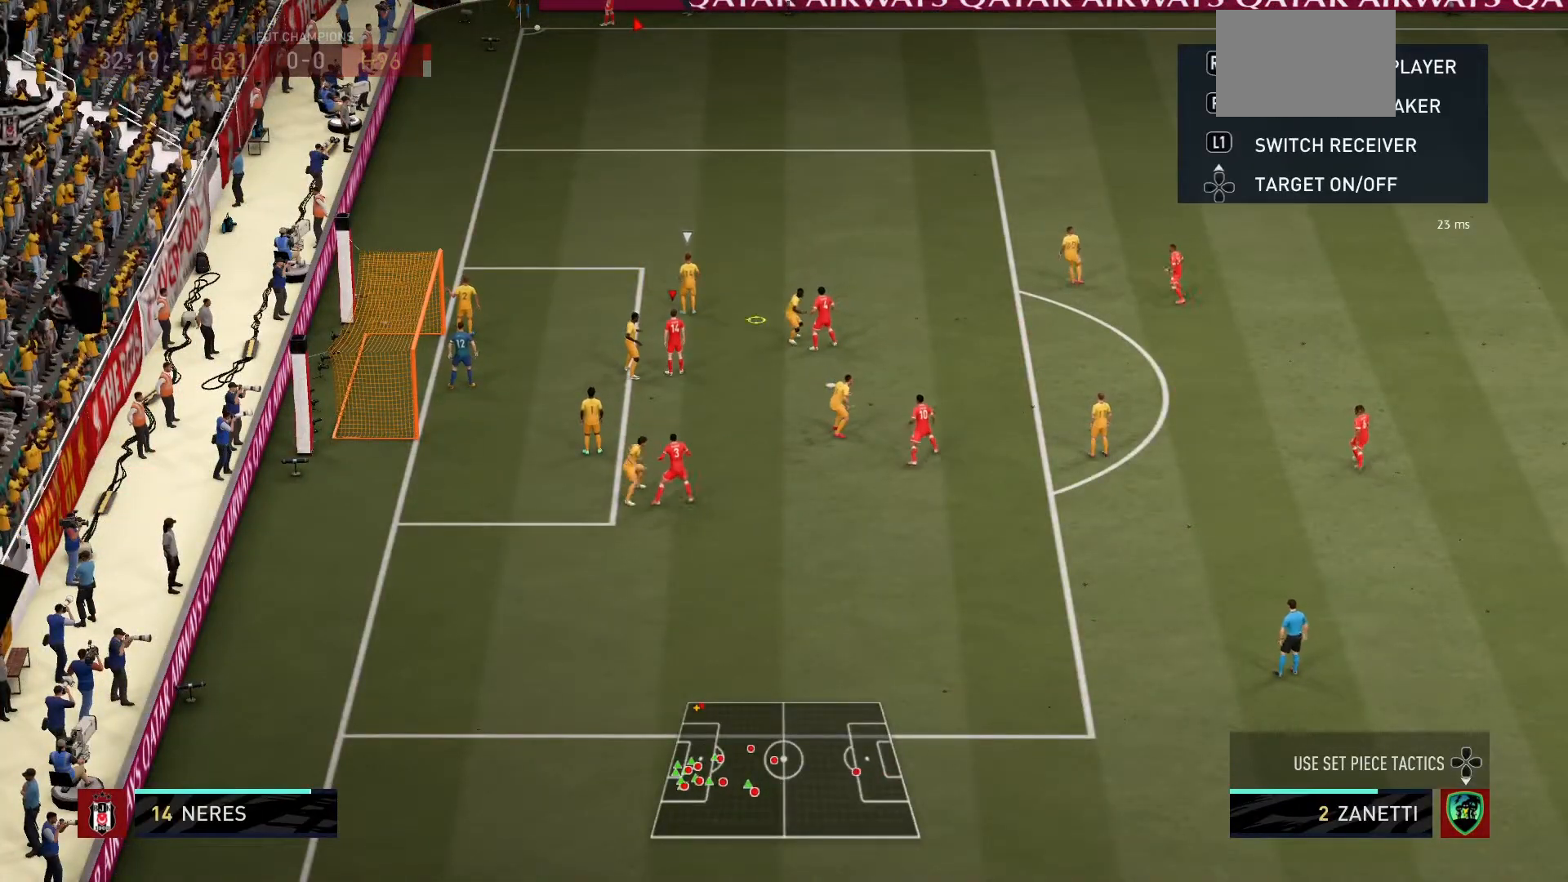
{"buttons": [], "left_stick": "center", "right_stick": "center", "events": [[33, "SQUARE", "down"], [433, "SQUARE", "up"], [433, "left_stick", "center"]]}
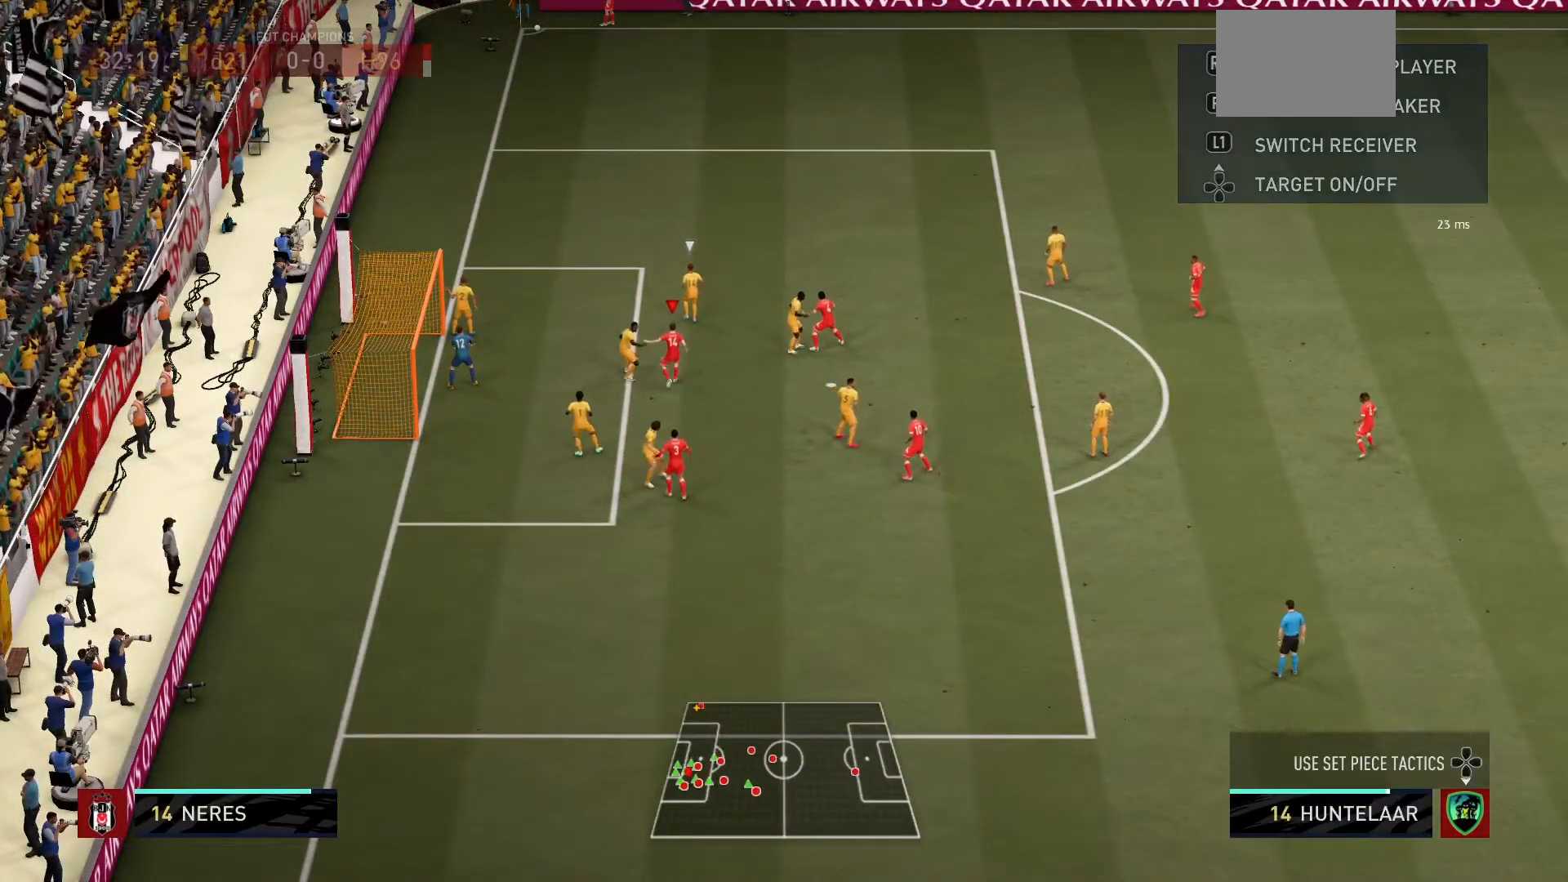
{"buttons": [], "left_stick": "up-right", "right_stick": "center", "events": [[134, "left_stick", "right"], [334, "left_stick", "up-right"]]}
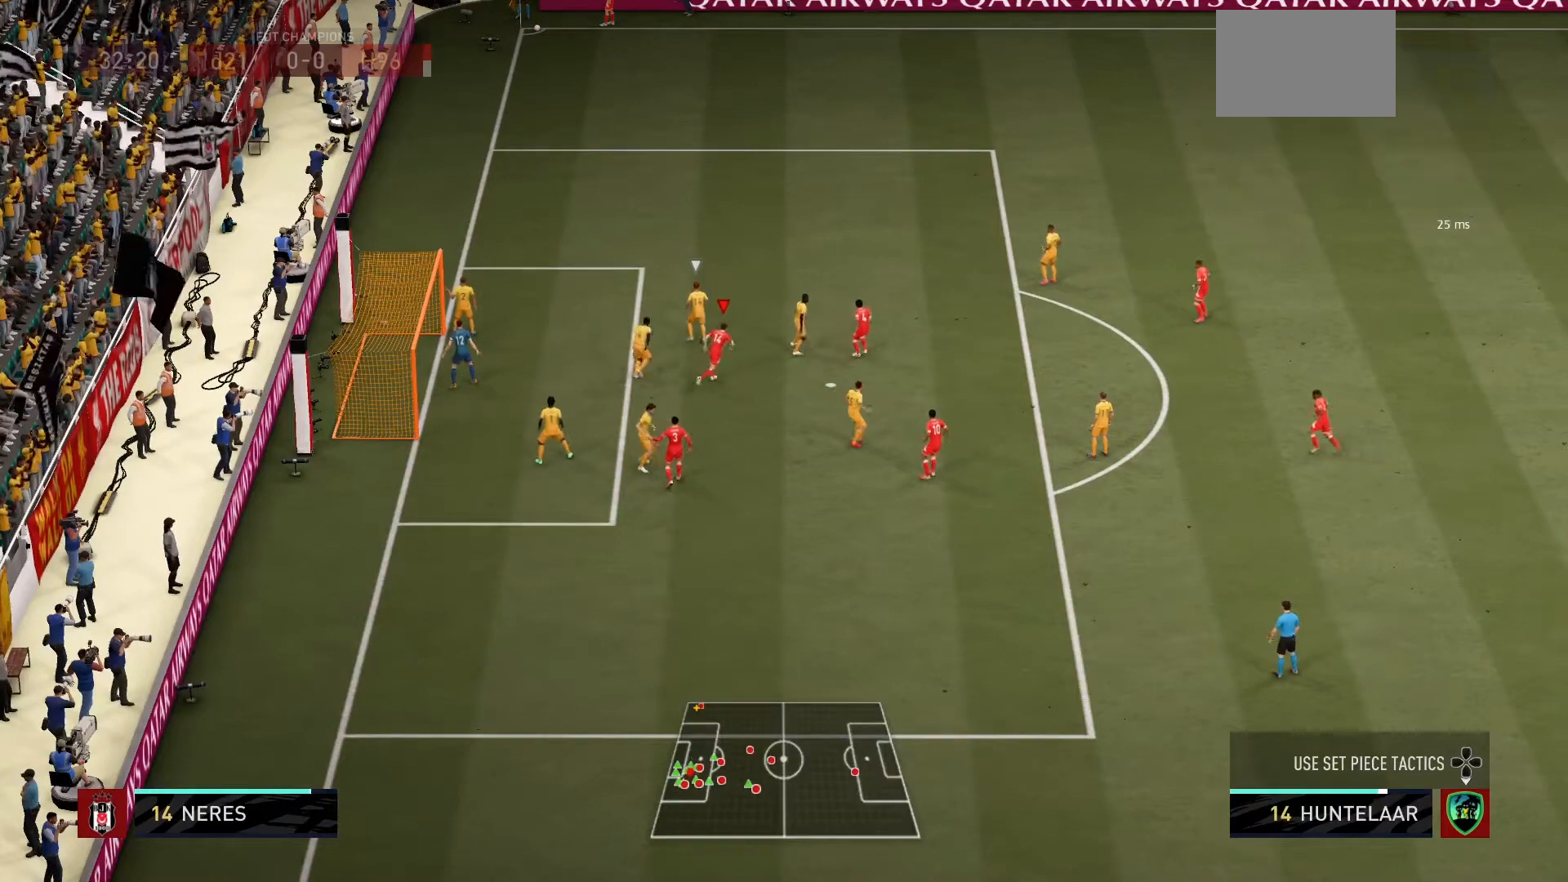
{"buttons": ["SQUARE"], "left_stick": "down-left", "right_stick": "center", "events": [[233, "left_stick", "up-left"], [367, "SQUARE", "down"], [400, "left_stick", "down-left"]]}
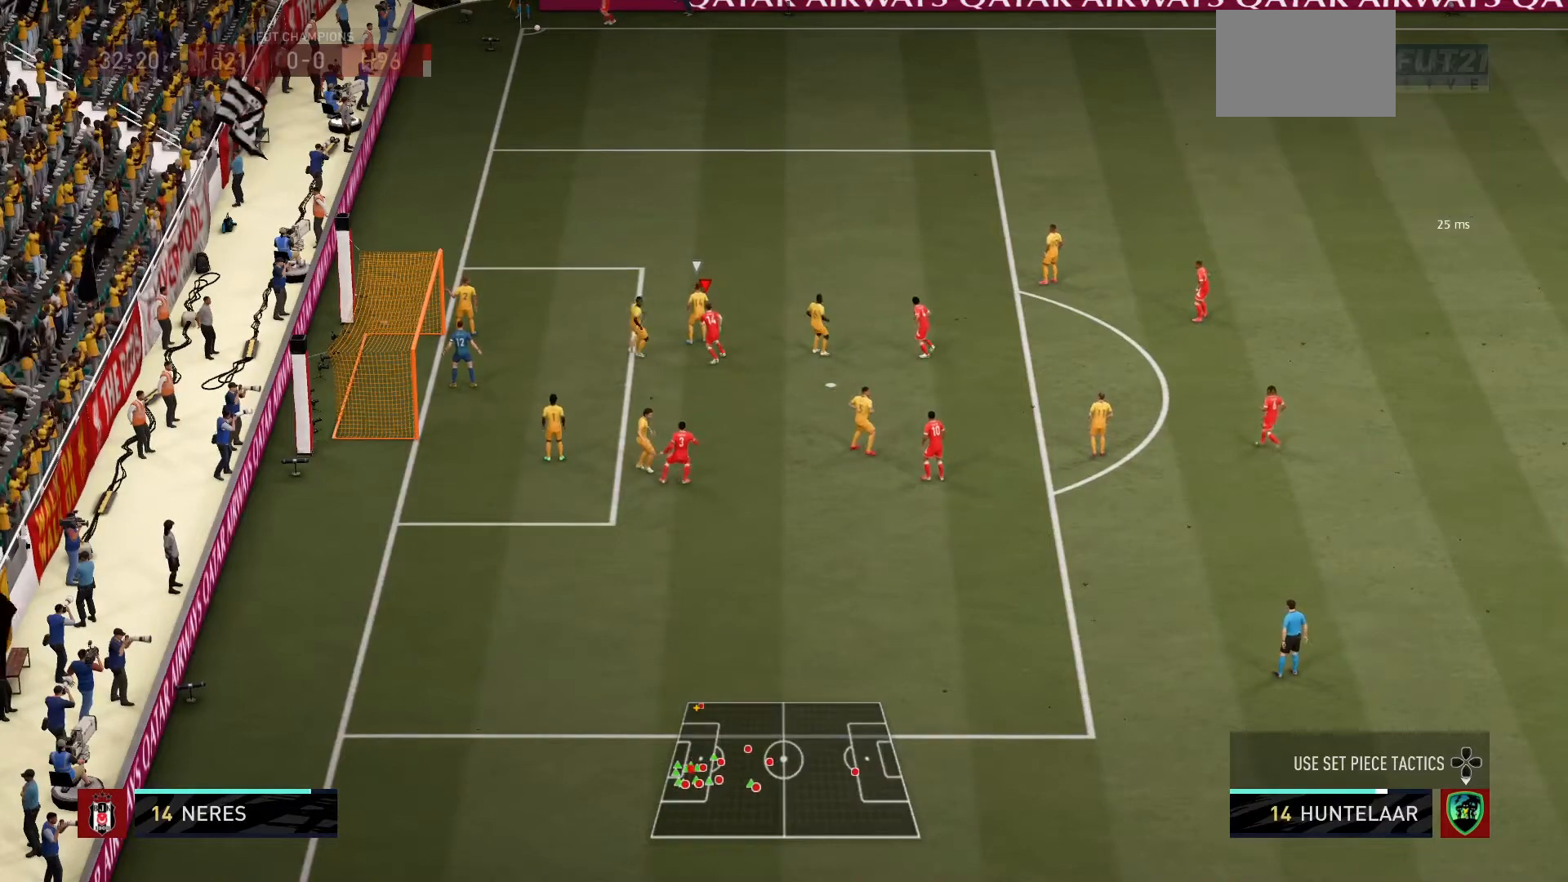
{"buttons": [], "left_stick": "center", "right_stick": "center", "events": [[367, "SQUARE", "up"], [400, "left_stick", "center"]]}
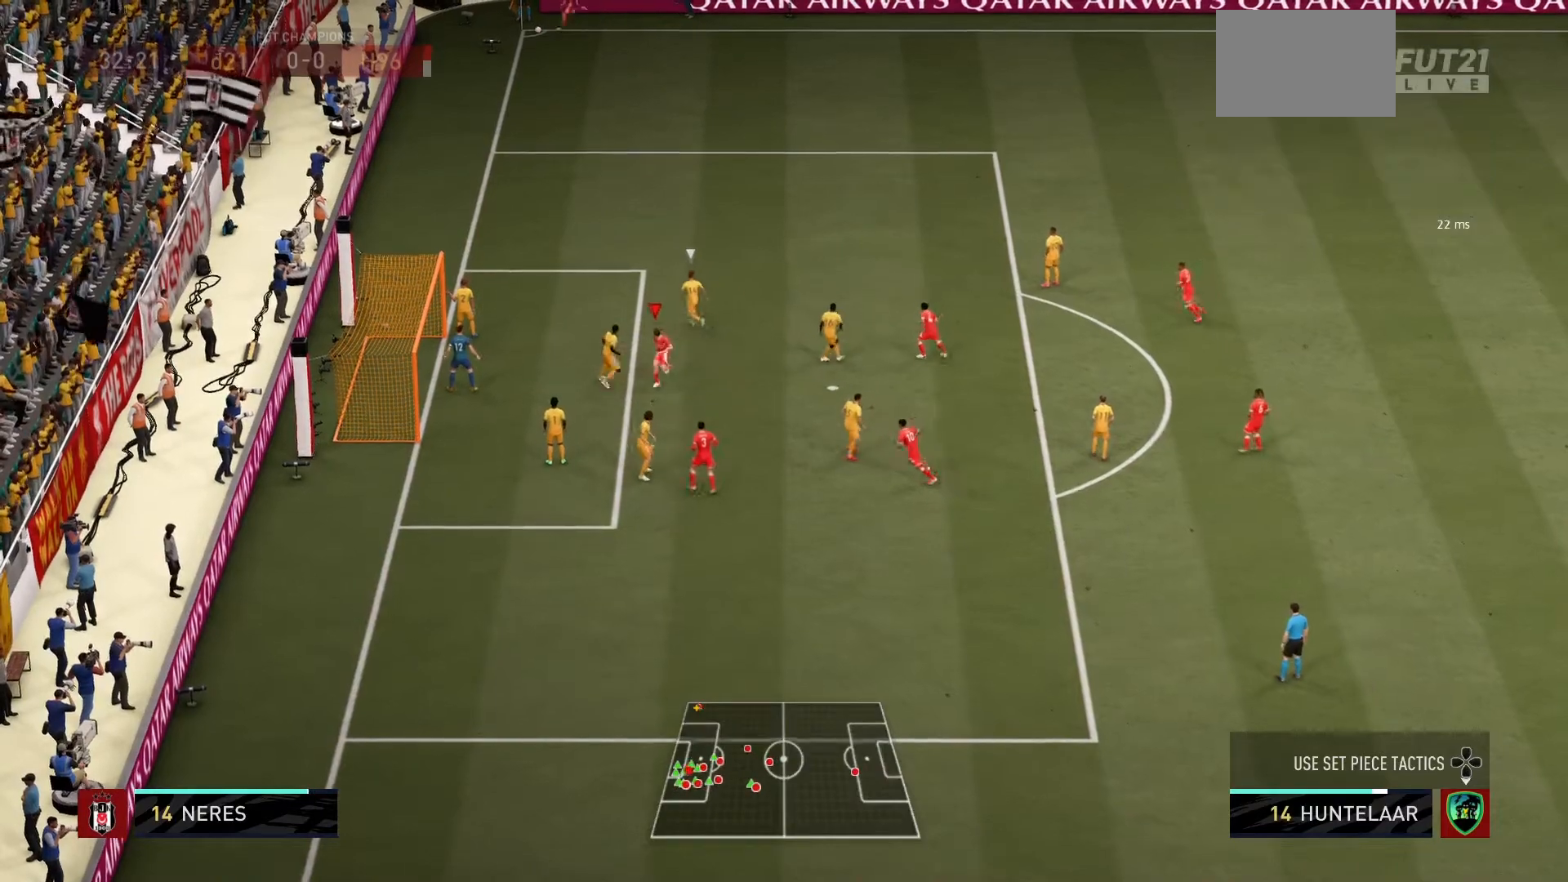
{"buttons": [], "left_stick": "up-left", "right_stick": "center", "events": [[400, "left_stick", "up-left"]]}
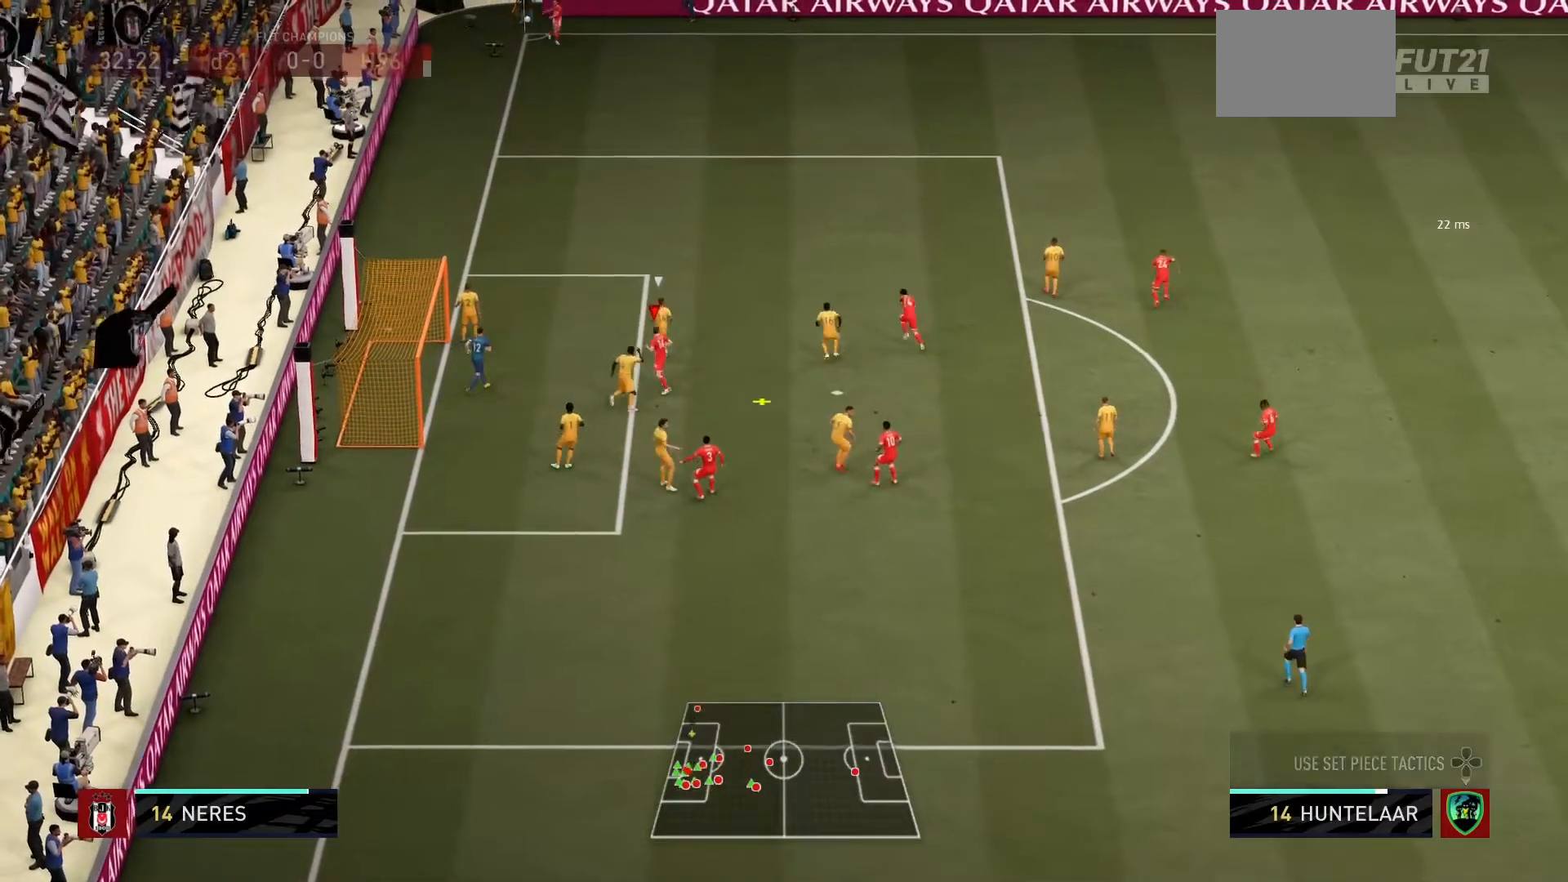
{"buttons": ["CIRCLE"], "left_stick": "left", "right_stick": "center", "events": [[134, "CIRCLE", "down"], [234, "CIRCLE", "up"], [267, "CIRCLE", "down"], [300, "left_stick", "left"], [367, "CIRCLE", "up"], [434, "CIRCLE", "down"]]}
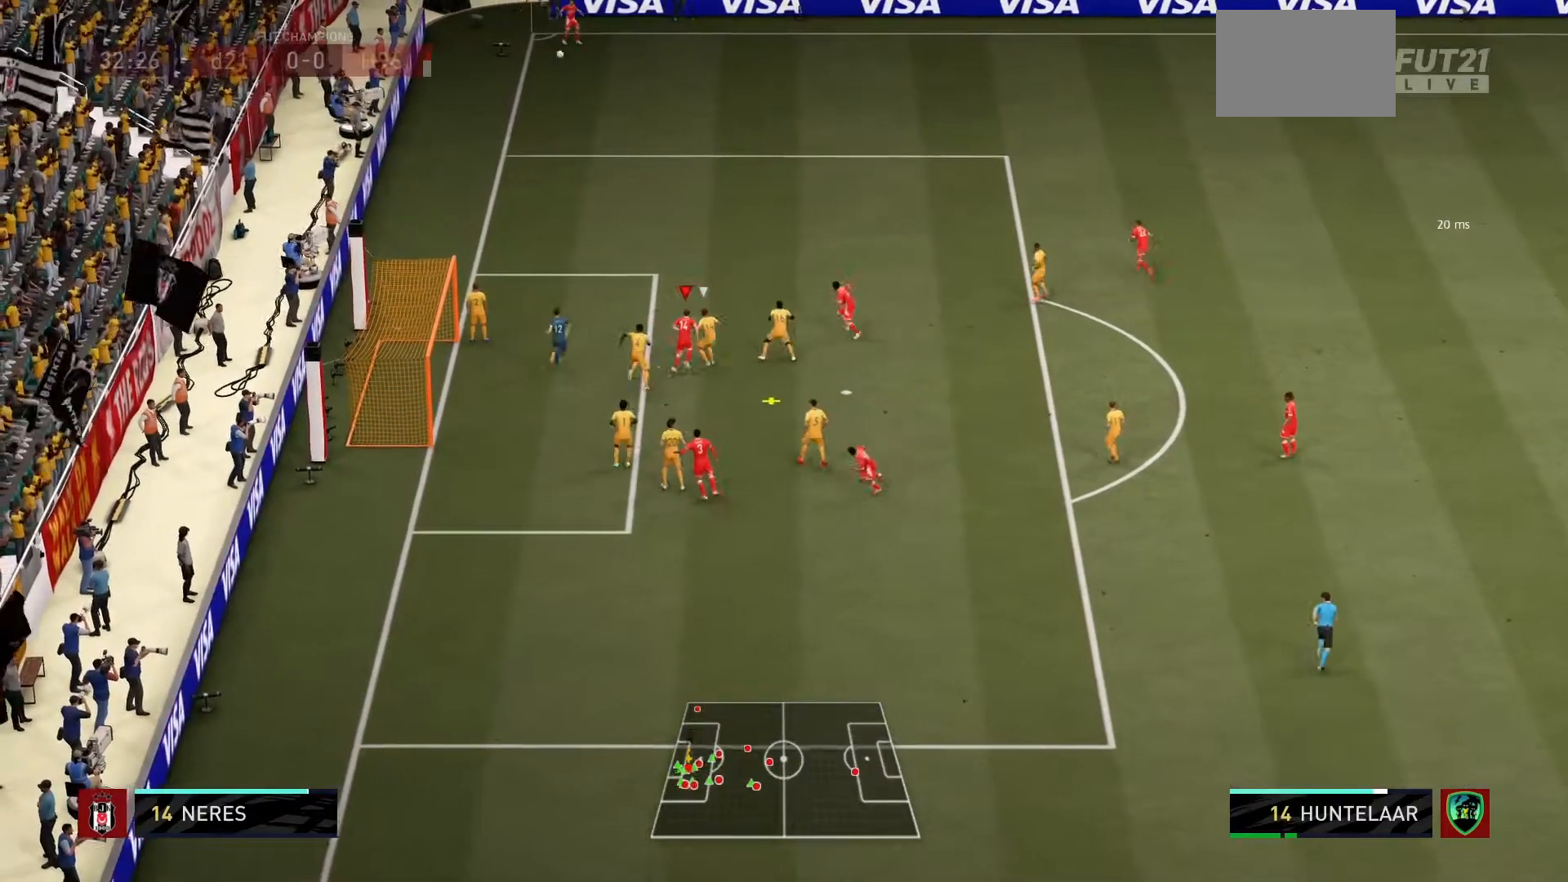
{"buttons": ["CIRCLE"], "left_stick": "left", "right_stick": "center", "events": [[200, "CIRCLE", "up"], [233, "CIRCLE", "down"]]}
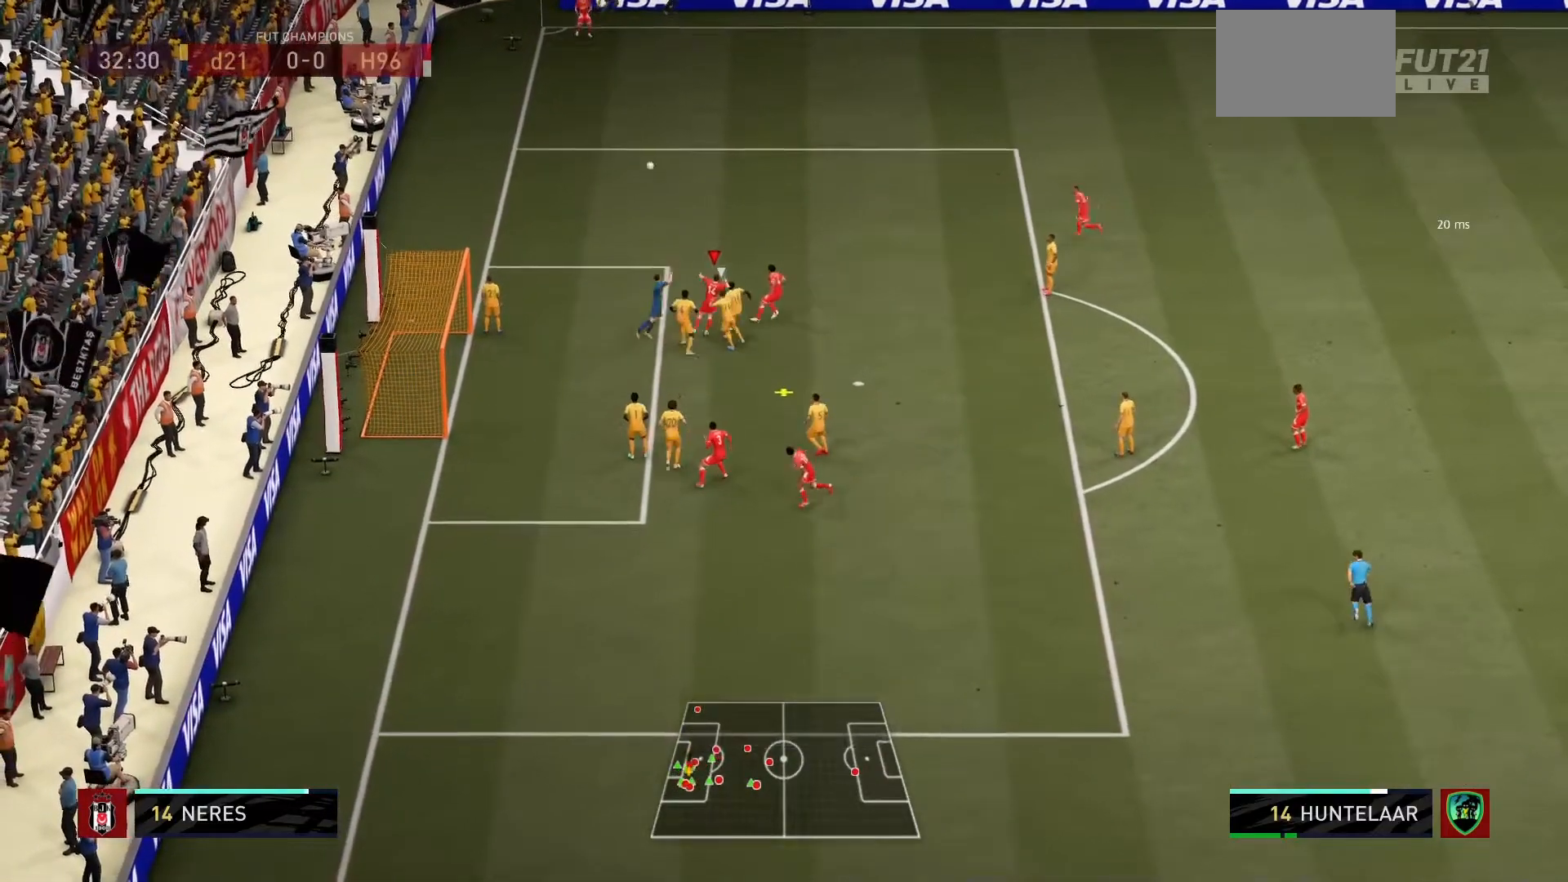
{"buttons": [], "left_stick": "center", "right_stick": "center", "events": [[467, "left_stick", "center"], [501, "CIRCLE", "up"]]}
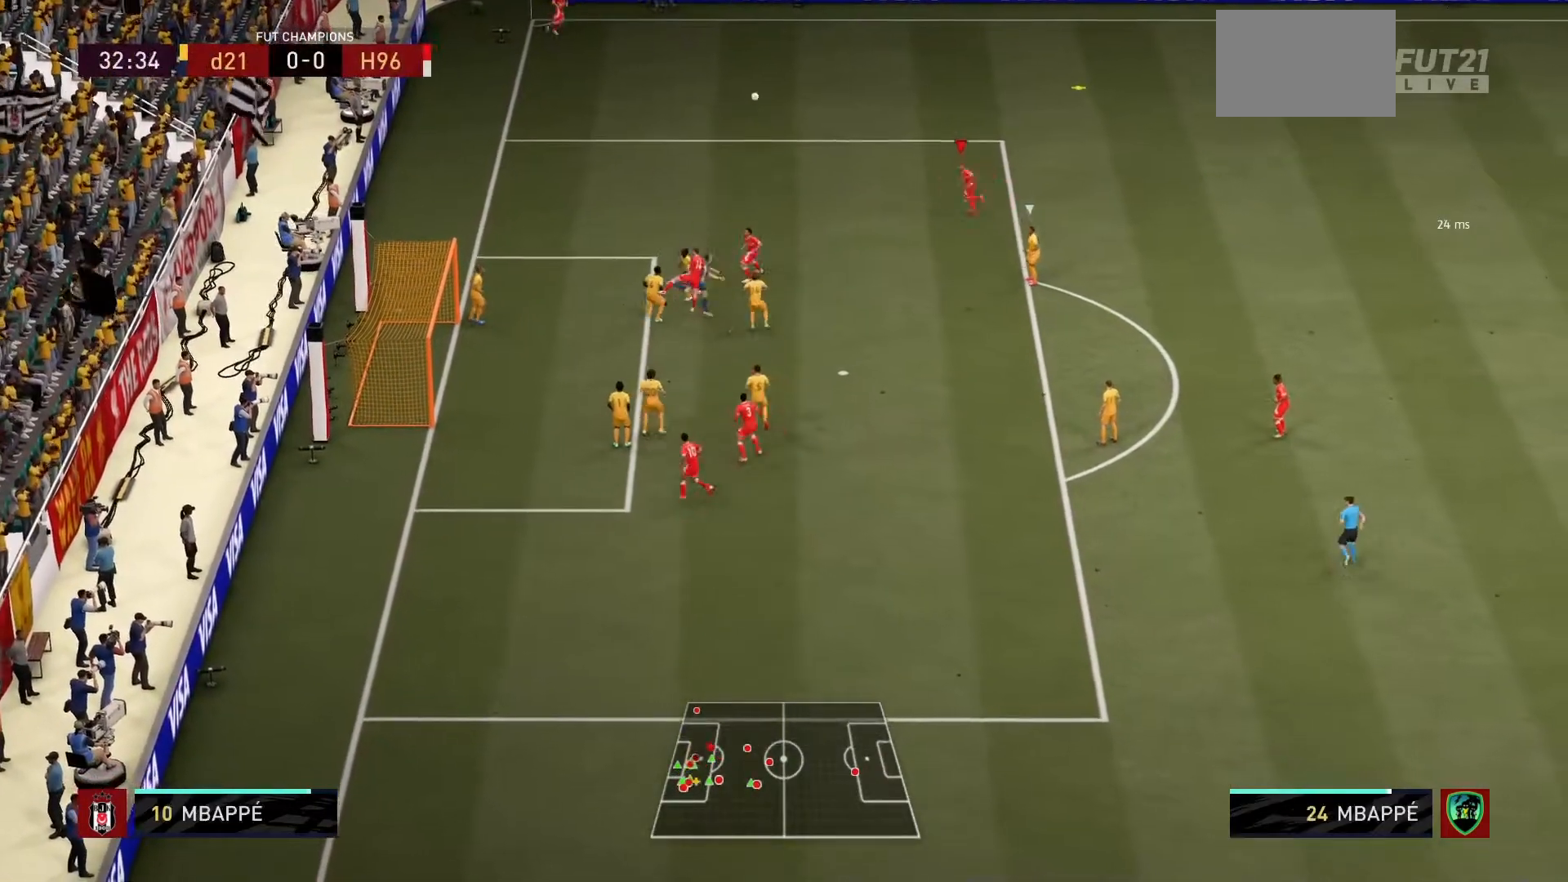
{"buttons": ["R1"], "left_stick": "up-right", "right_stick": "center", "events": [[33, "R1", "down"], [100, "left_stick", "up-right"]]}
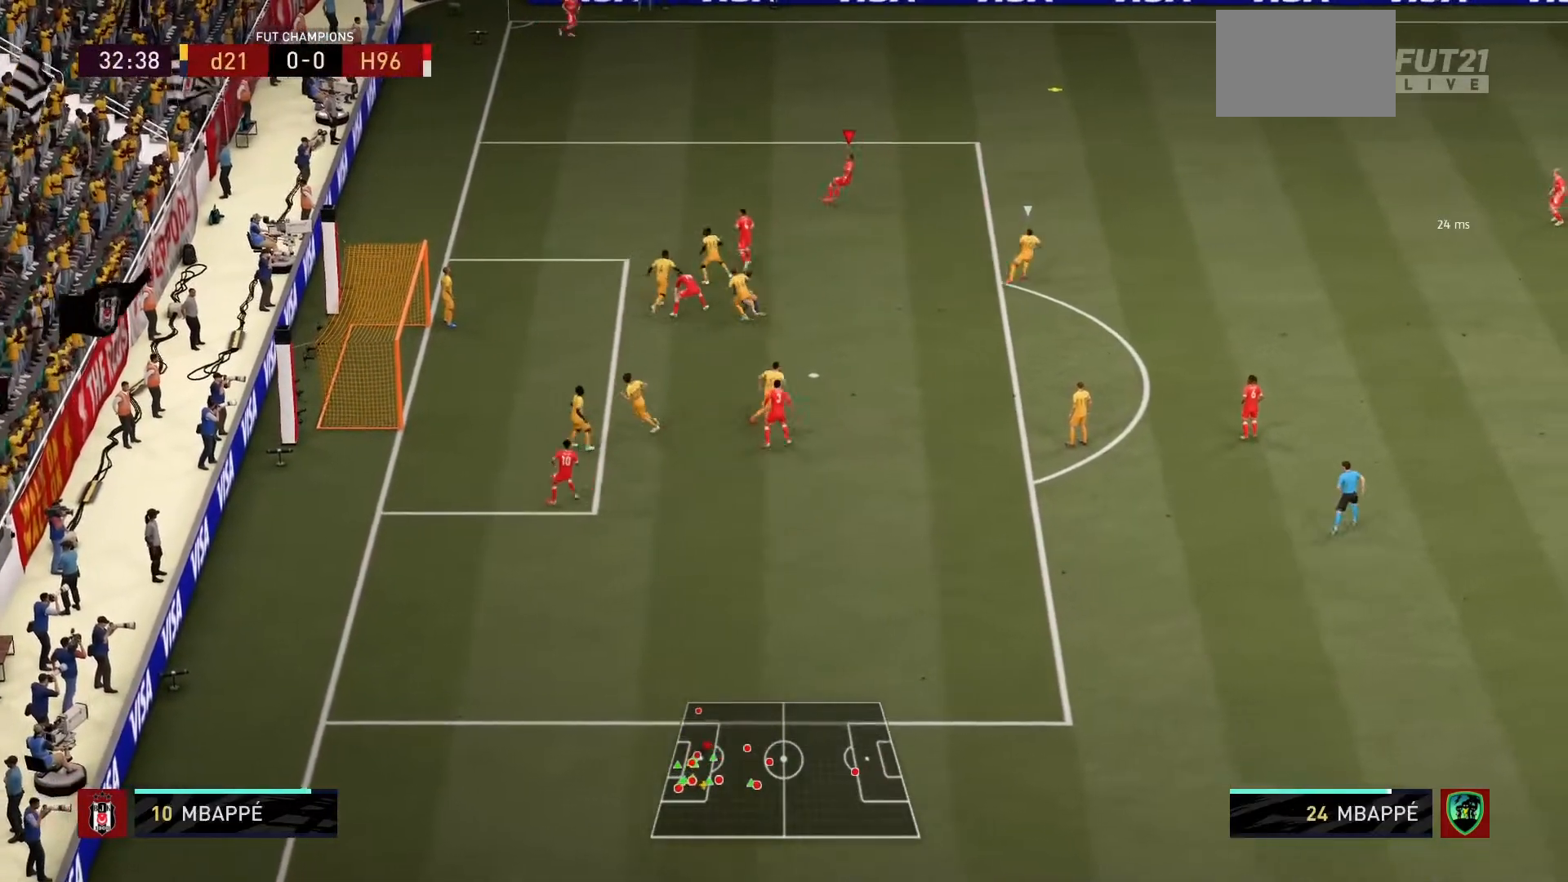
{"buttons": ["R1"], "left_stick": "up-right", "right_stick": "center", "events": []}
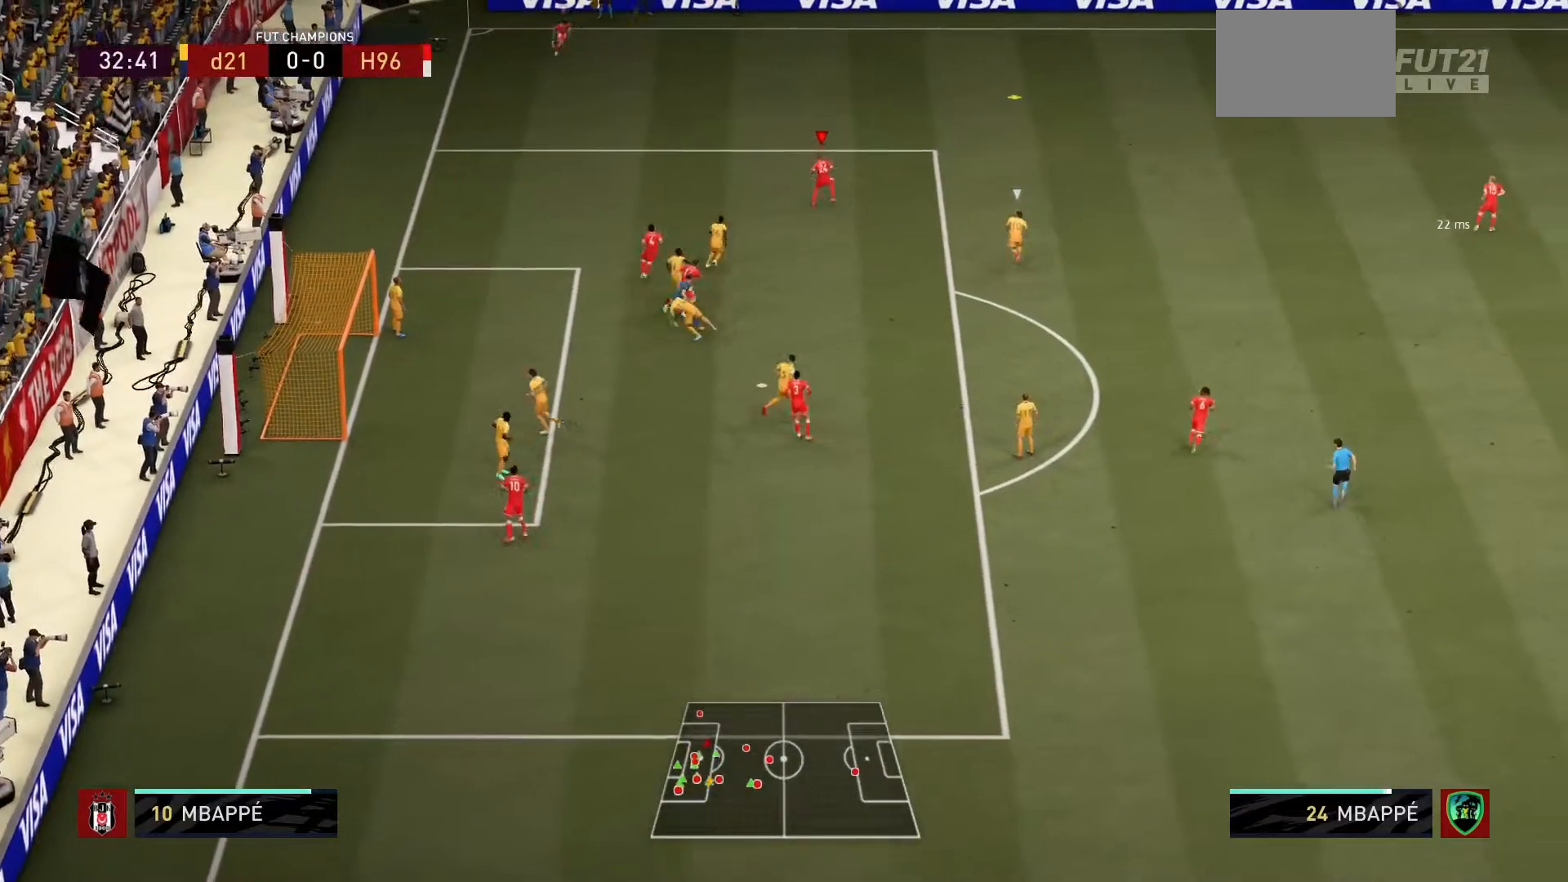
{"buttons": ["R1"], "left_stick": "up-right", "right_stick": "center", "events": []}
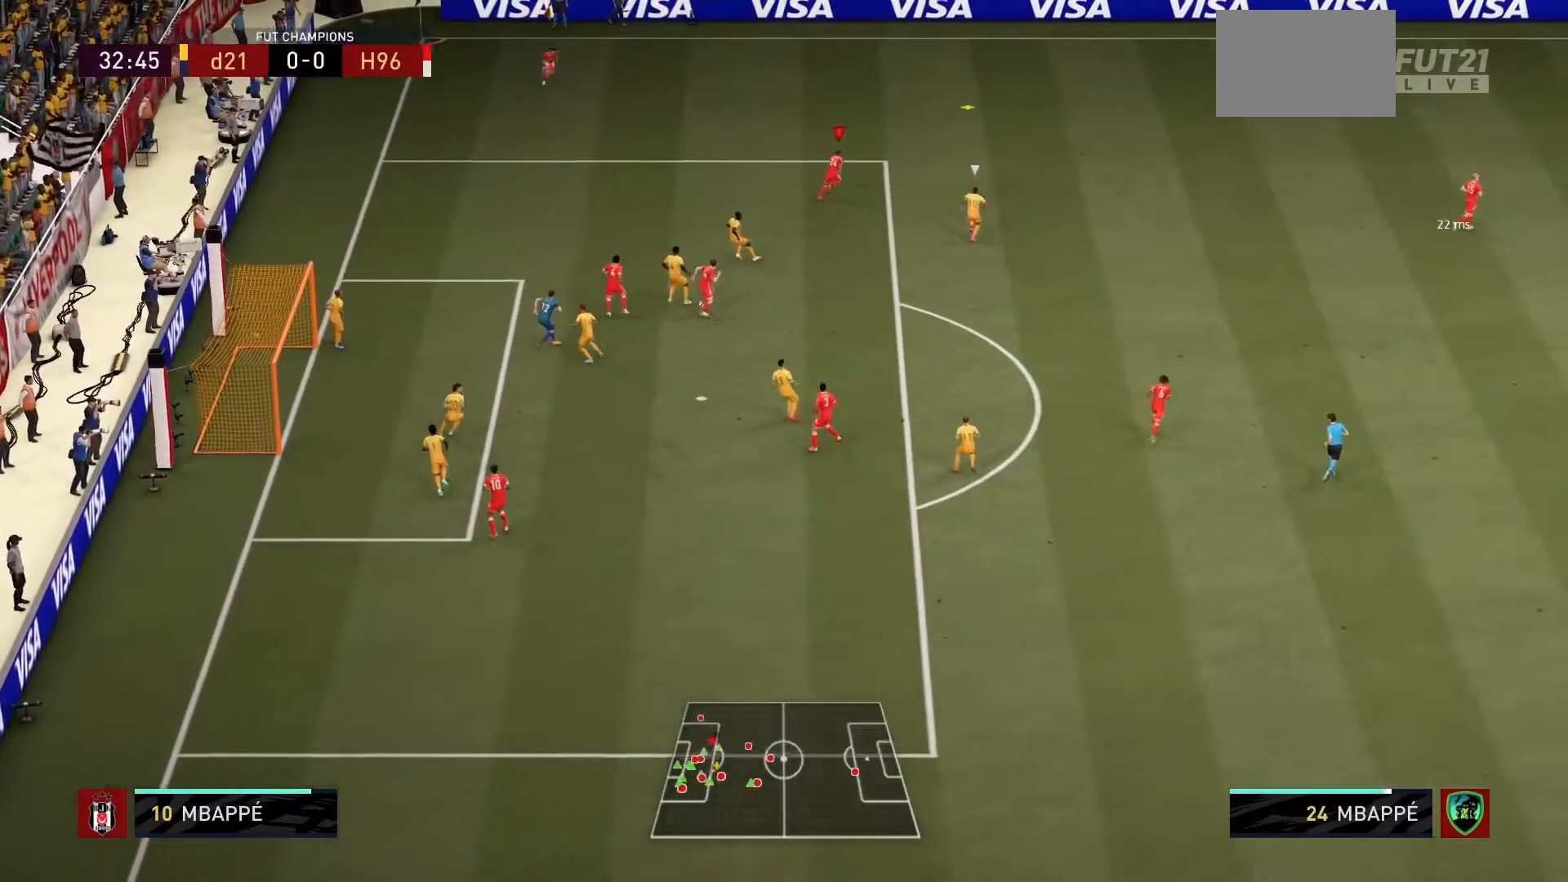
{"buttons": ["R1"], "left_stick": "up-right", "right_stick": "center", "events": []}
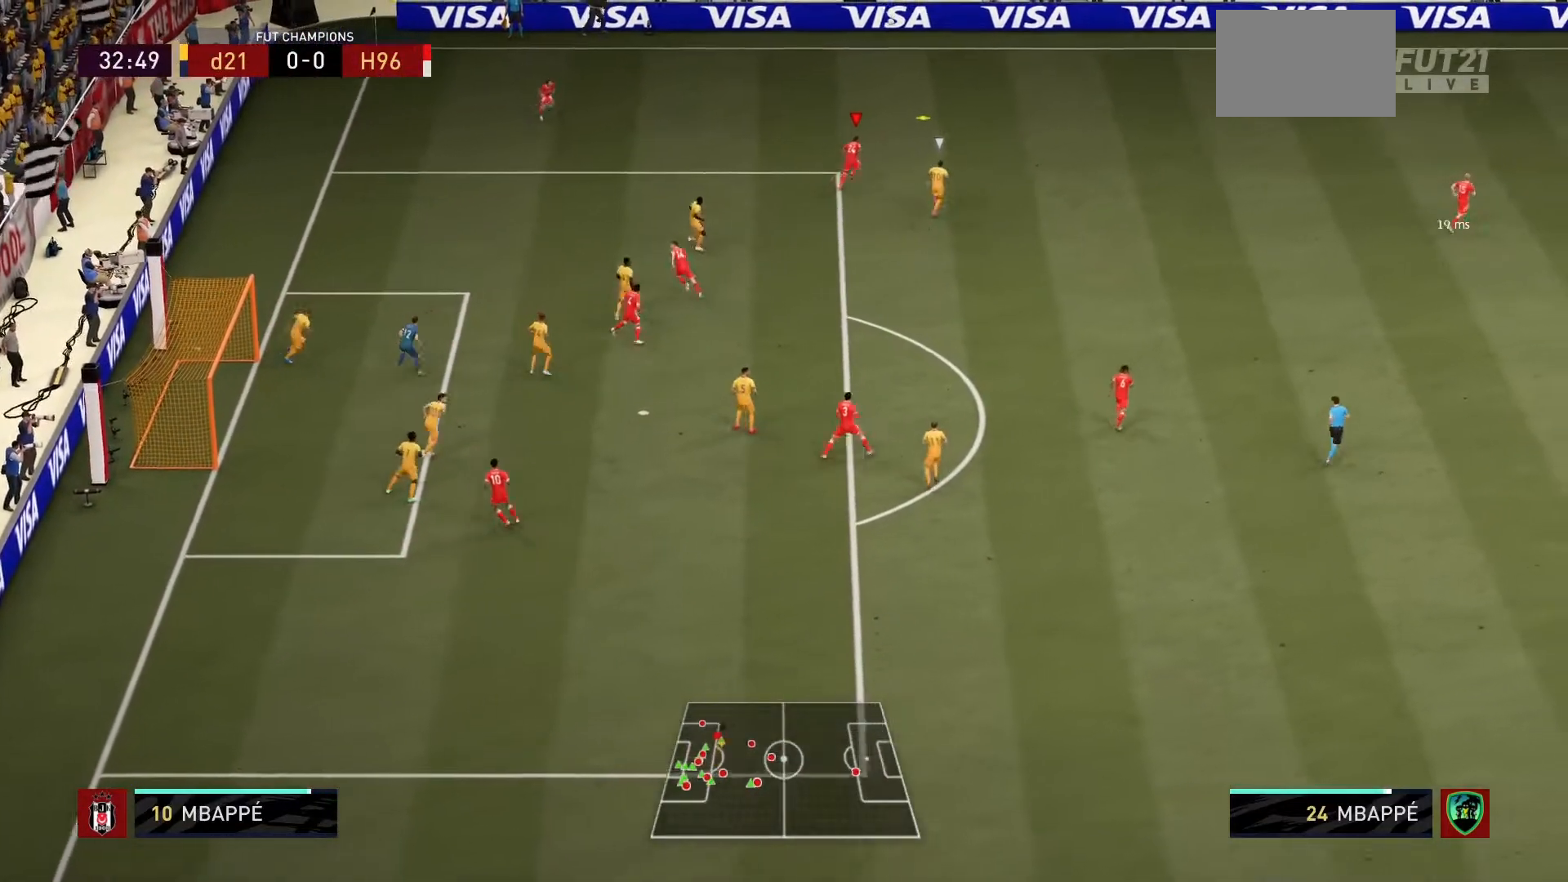
{"buttons": ["R1"], "left_stick": "up-right", "right_stick": "center"}
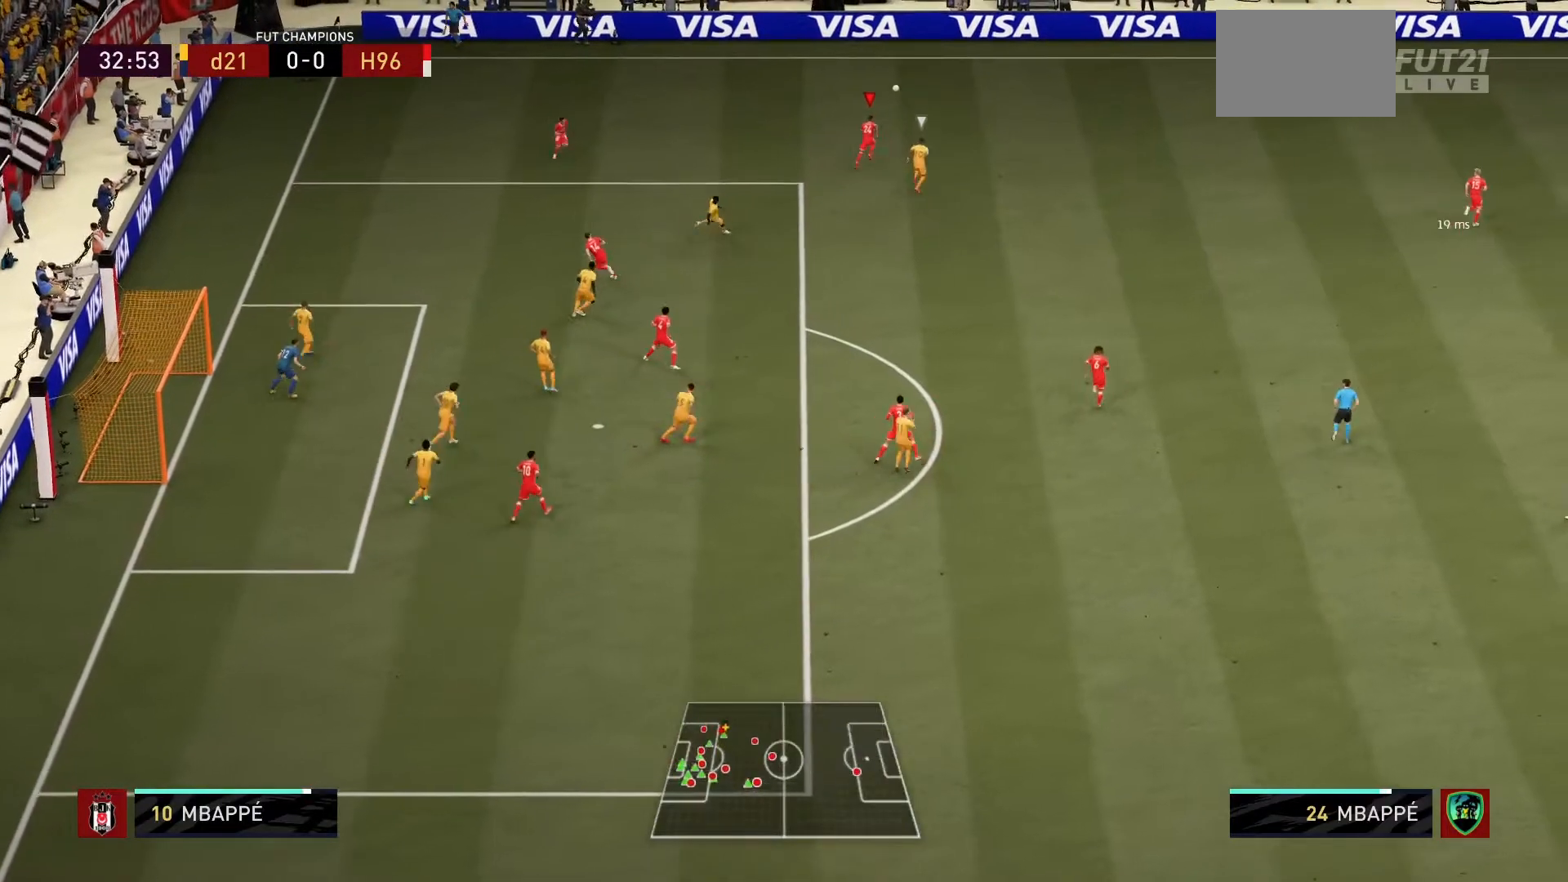
{"buttons": [], "left_stick": "up-right", "right_stick": "center", "events": [[234, "R1", "up"]]}
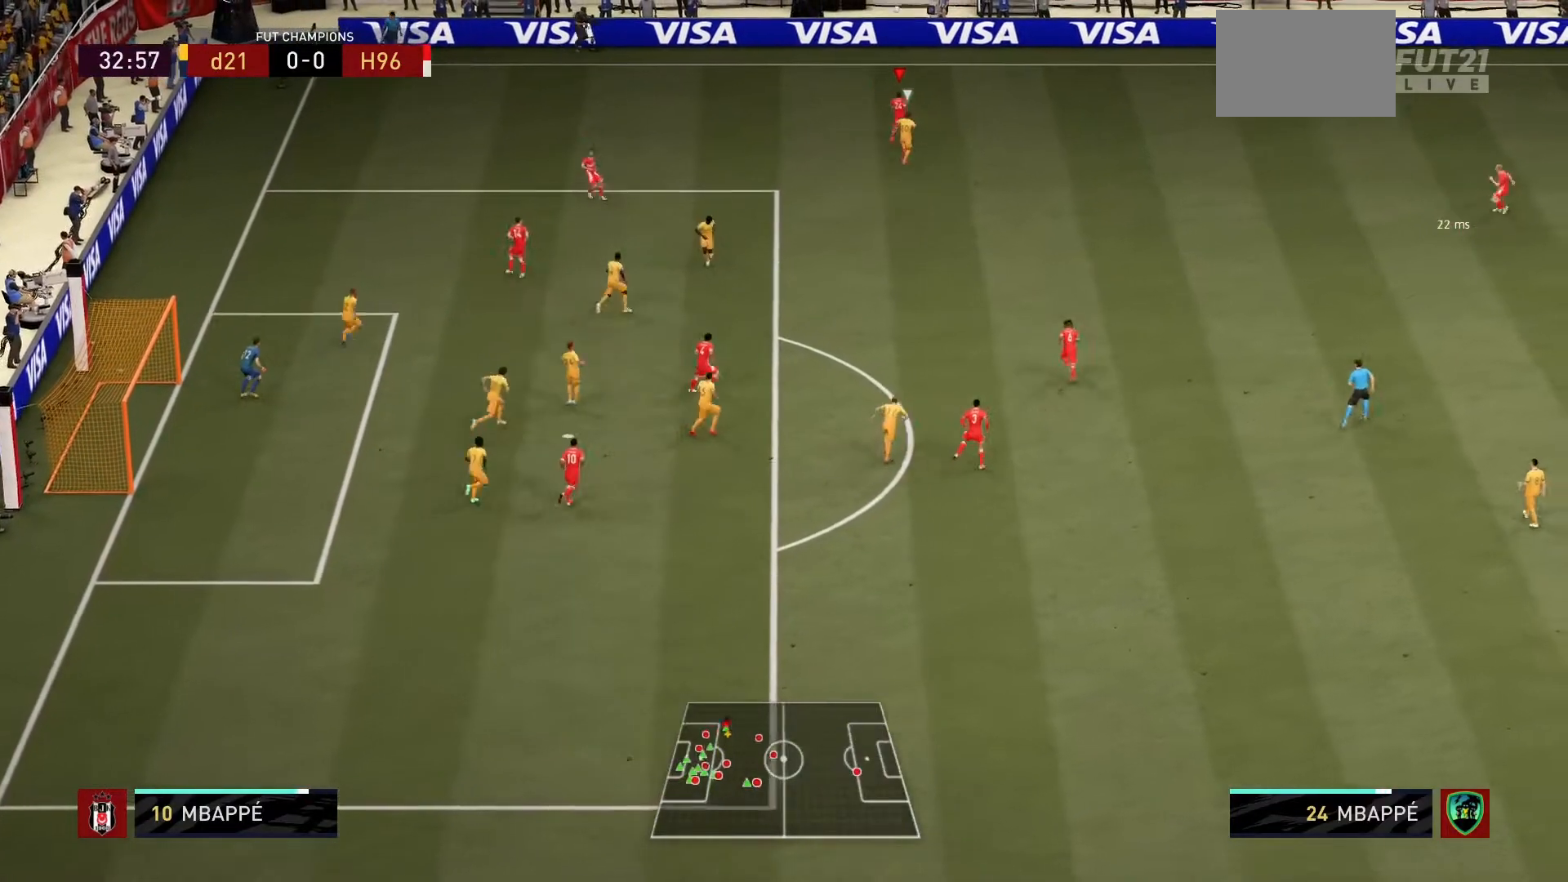
{"buttons": ["CROSS"], "left_stick": "down-left", "right_stick": "center"}
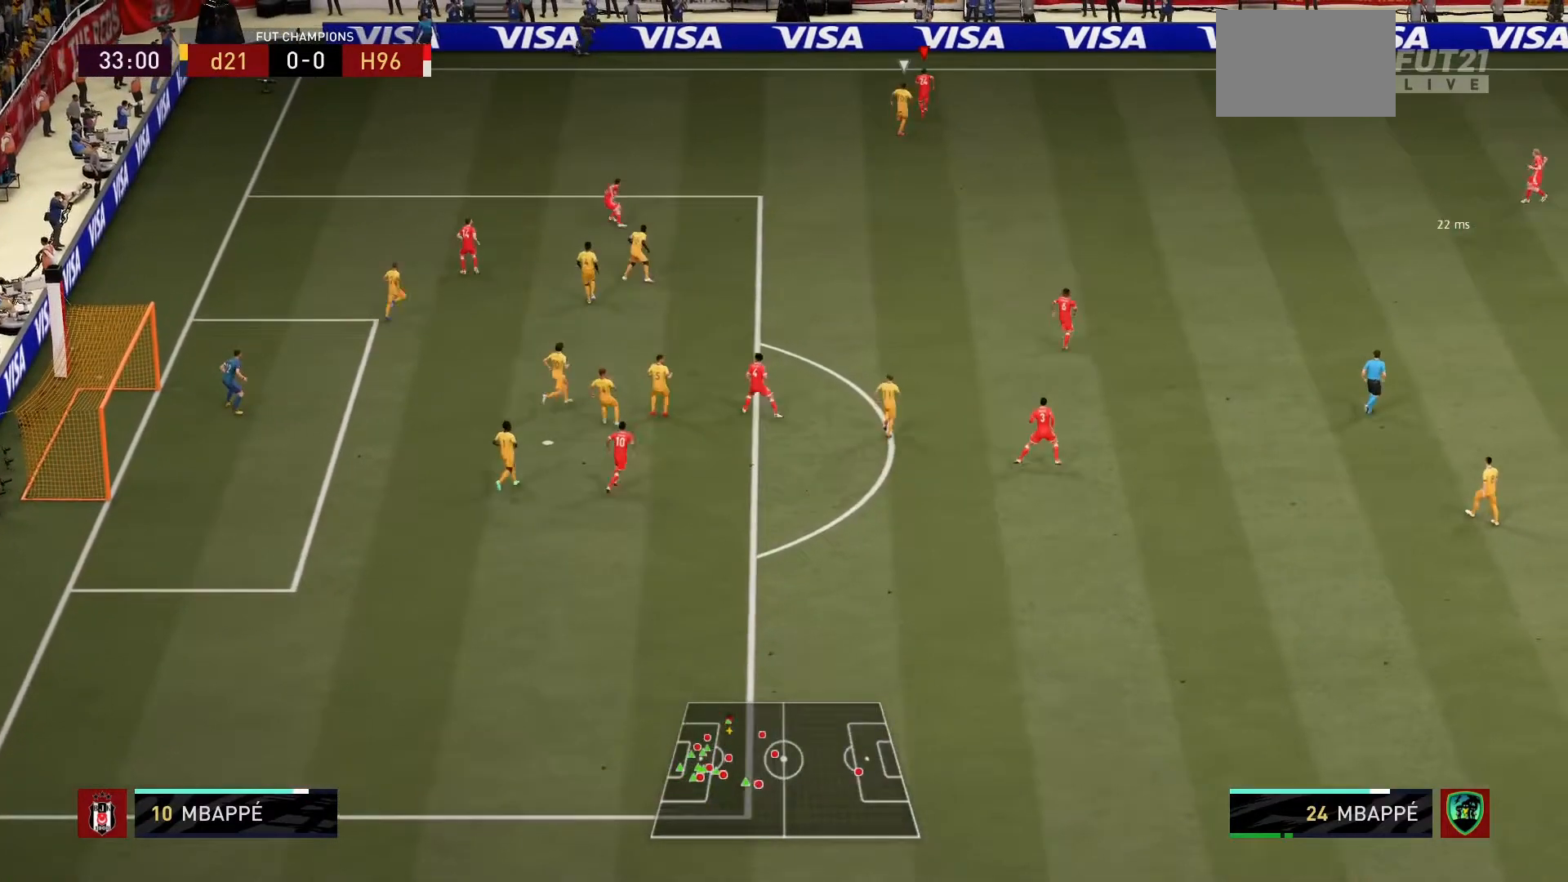
{"buttons": ["CROSS"], "left_stick": "down", "right_stick": "center", "events": [[67, "CROSS", "up"], [100, "CROSS", "down"], [200, "CROSS", "up"], [234, "CROSS", "down"], [300, "CROSS", "up"], [334, "CROSS", "down"], [400, "left_stick", "down"]]}
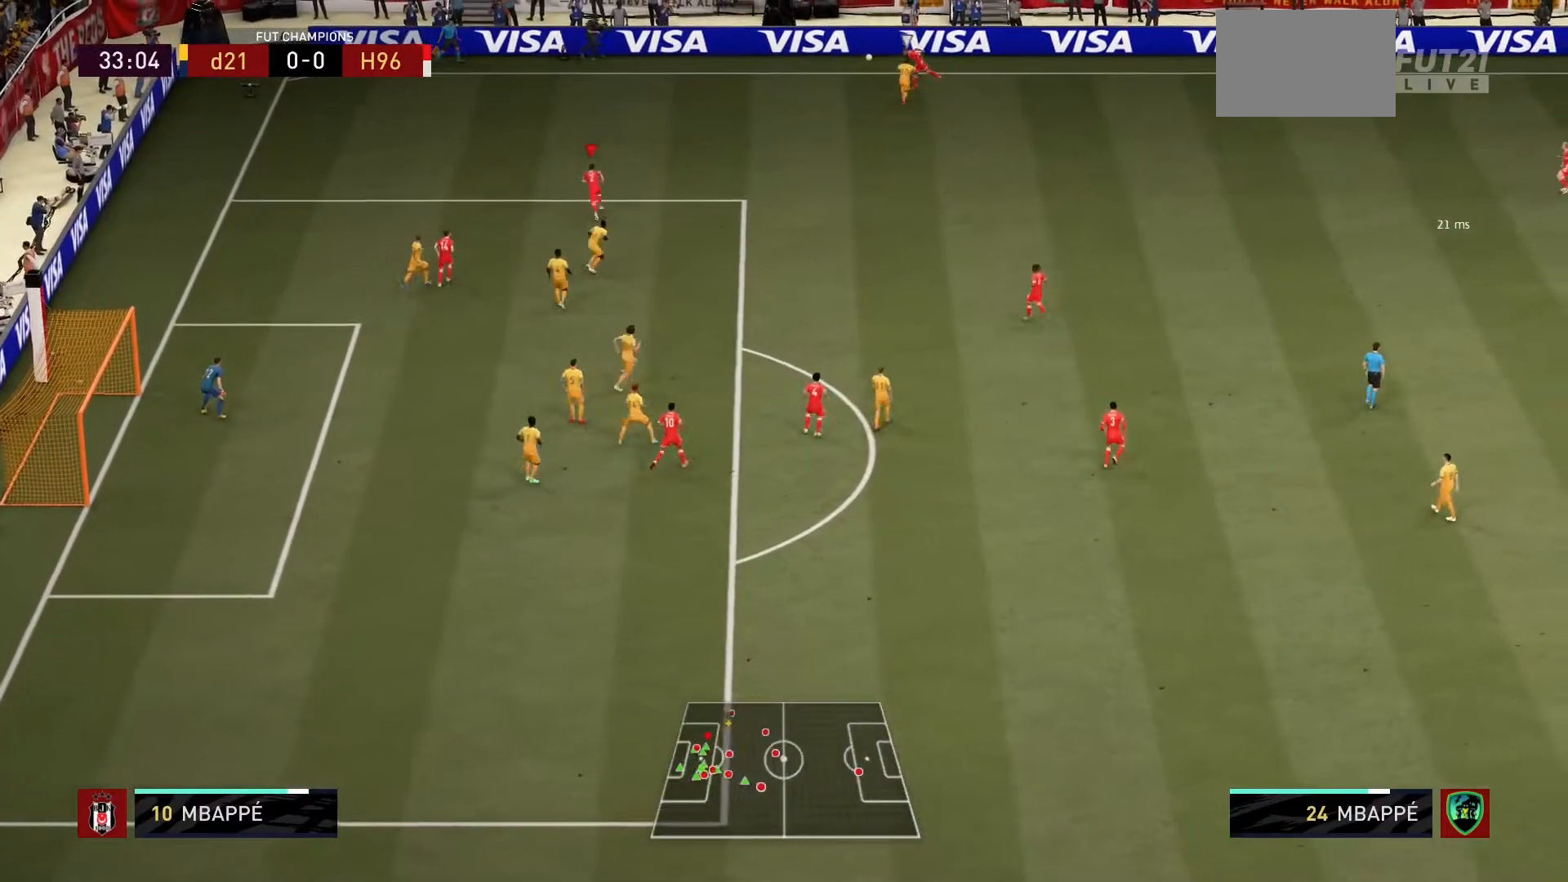
{"buttons": [], "left_stick": "up", "right_stick": "center"}
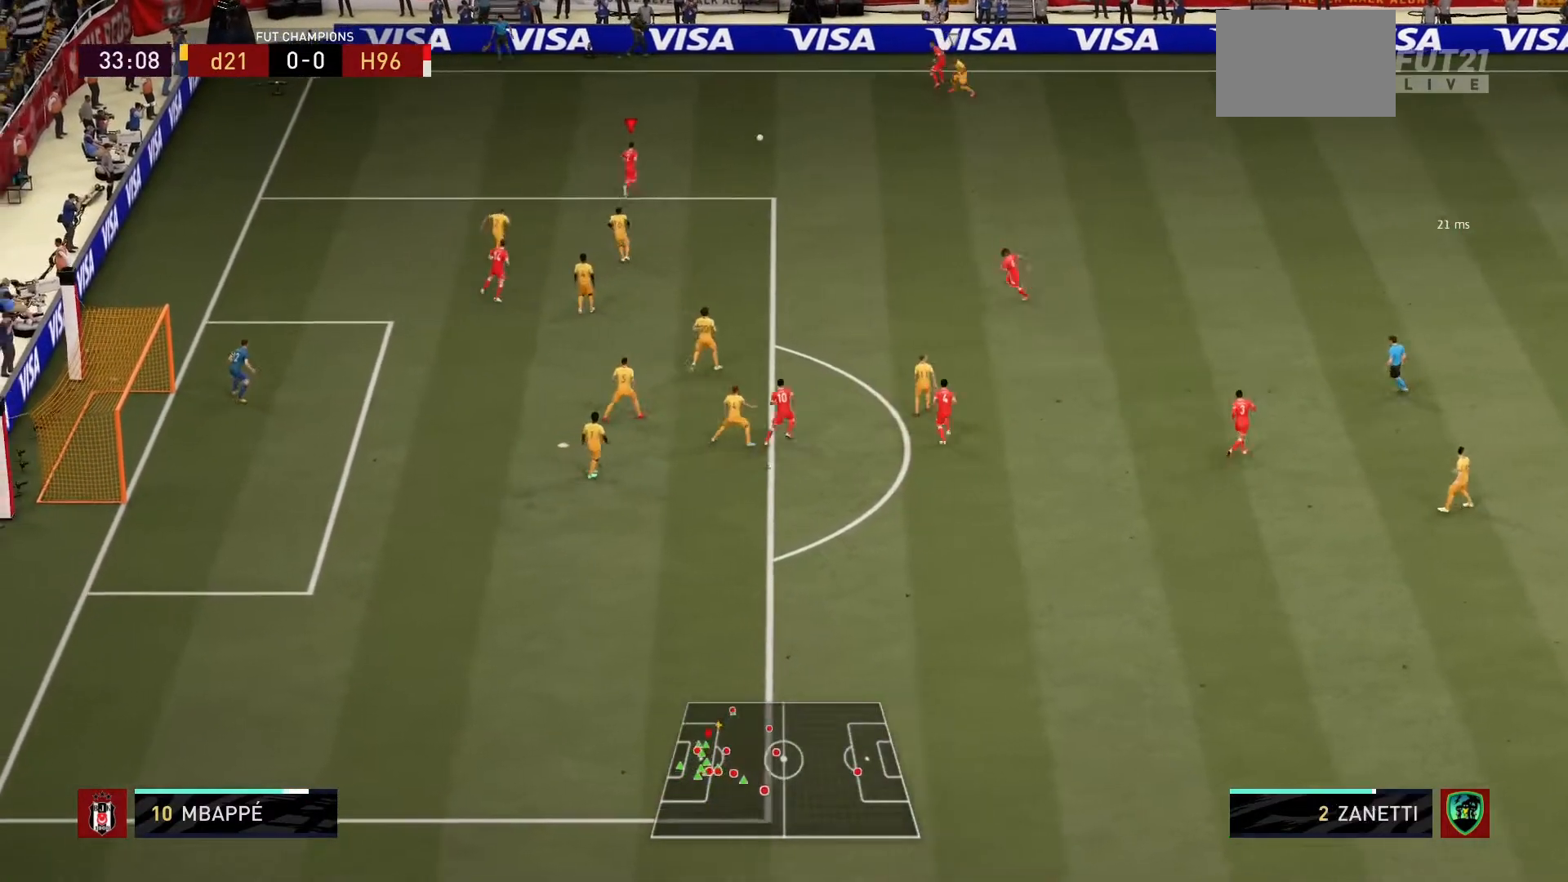
{"buttons": ["CROSS"], "left_stick": "down-right", "right_stick": "center", "events": [[167, "left_stick", "up-left"], [300, "left_stick", "down-left"], [367, "left_stick", "down-right"], [501, "CROSS", "down"]]}
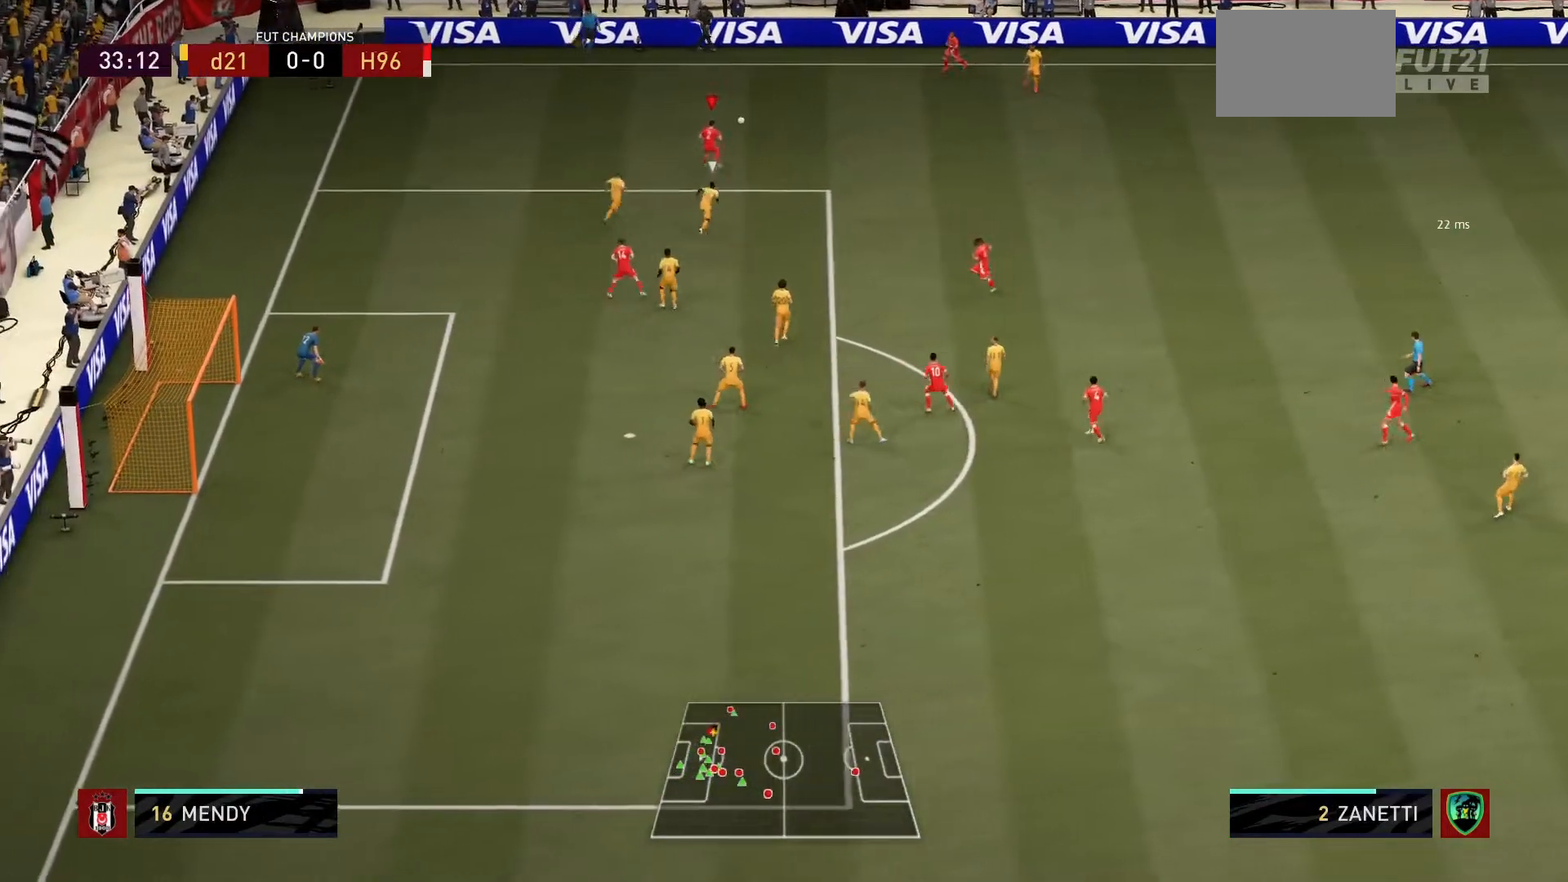
{"buttons": [], "left_stick": "center", "right_stick": "center", "events": [[133, "CROSS", "up"], [433, "left_stick", "center"]]}
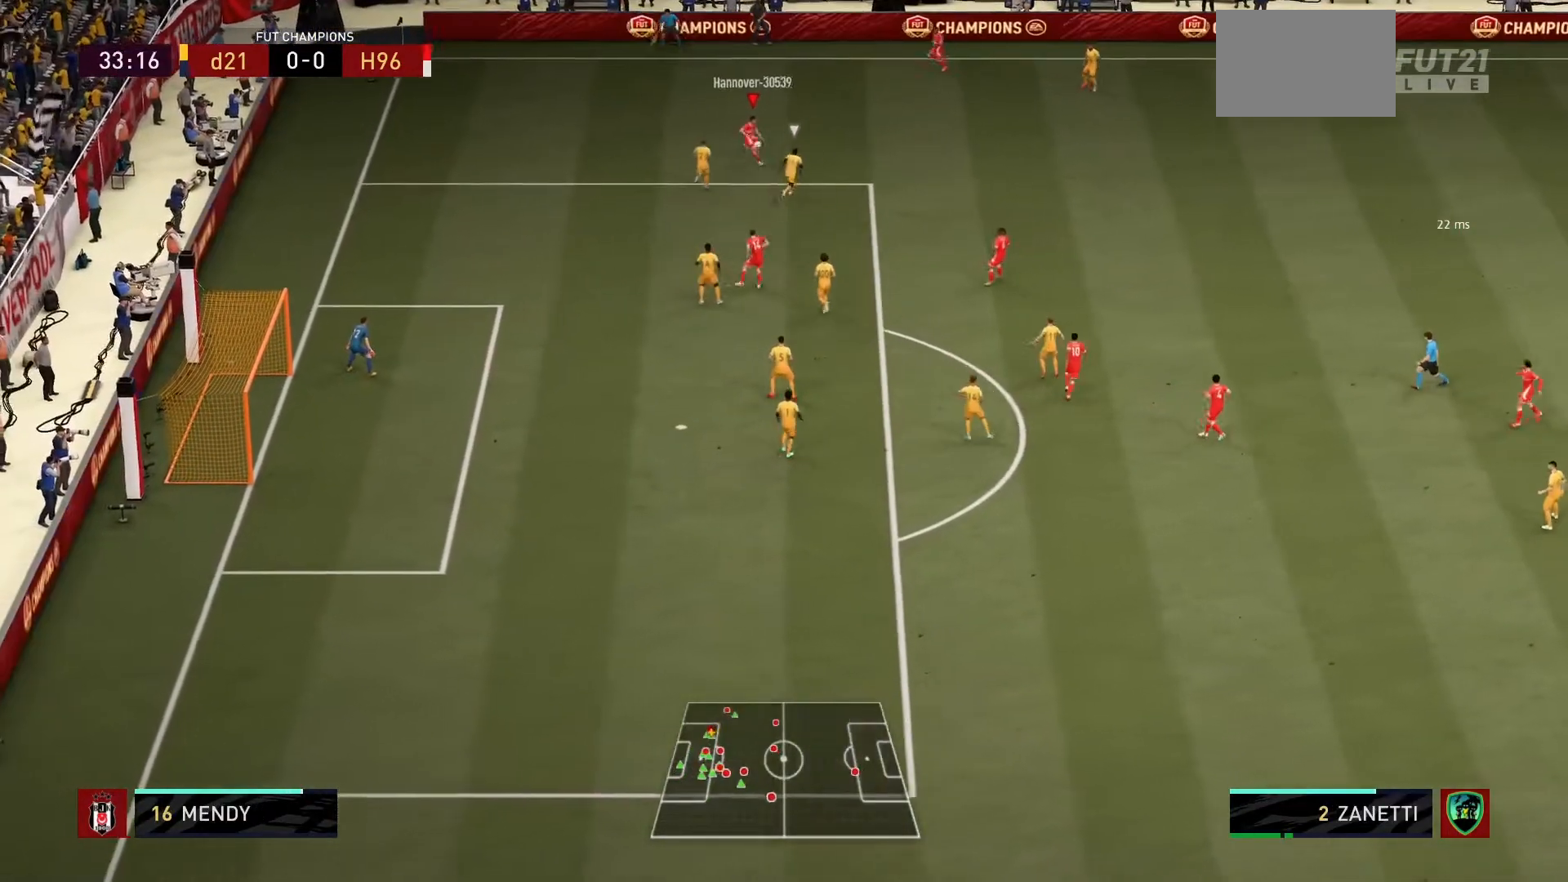
{"buttons": [], "left_stick": "down-right", "right_stick": "center", "events": [[234, "left_stick", "right"], [300, "left_stick", "down-right"]]}
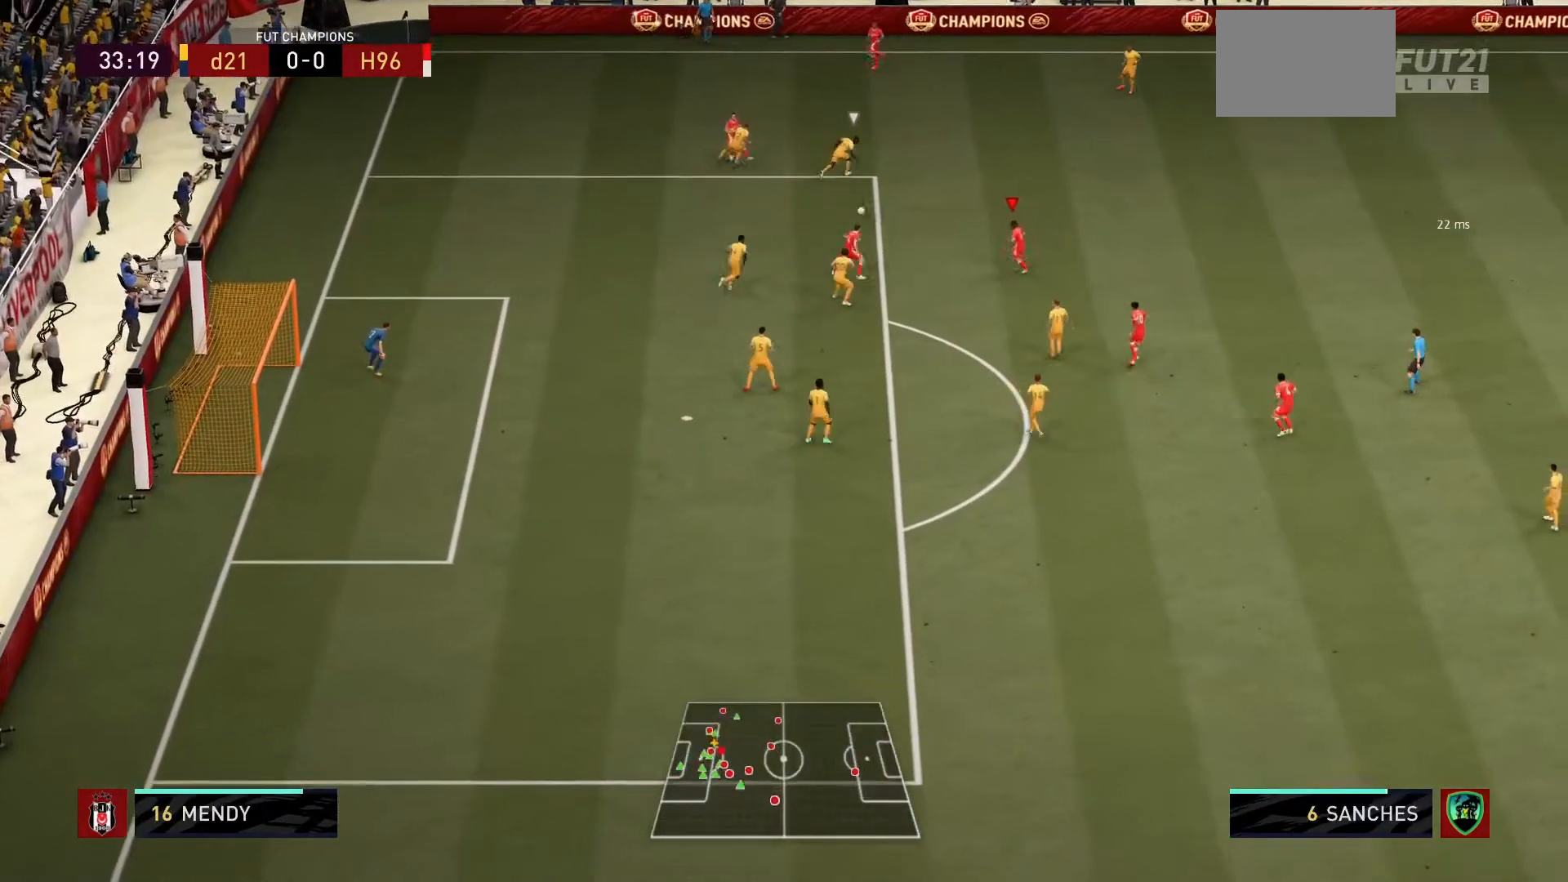
{"buttons": [], "left_stick": "down", "right_stick": "center", "events": [[467, "left_stick", "down"]]}
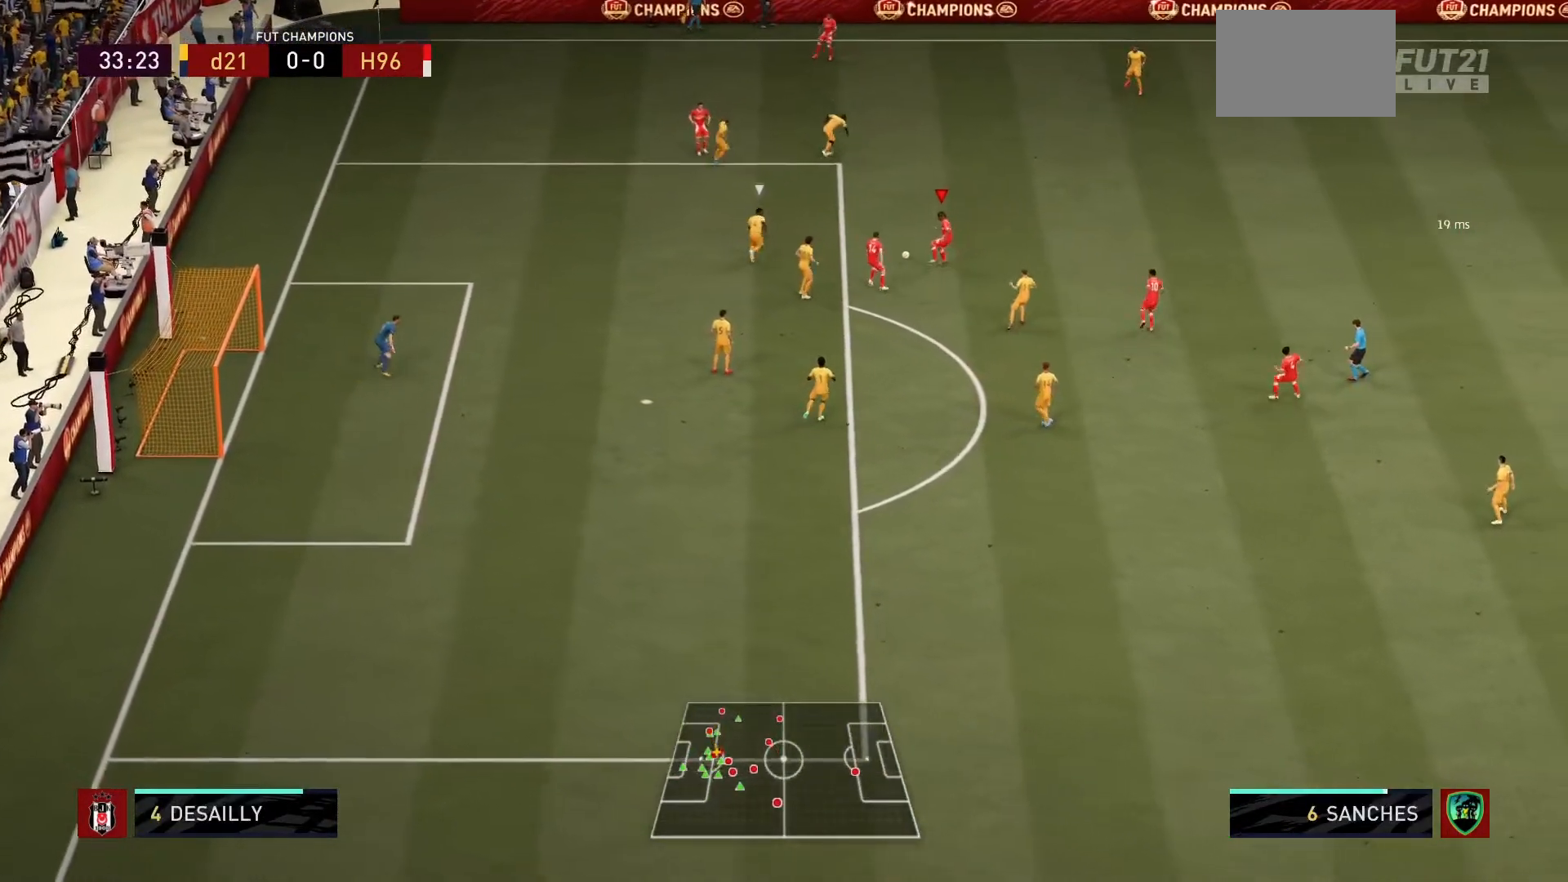
{"buttons": [], "left_stick": "center", "right_stick": "center", "events": [[501, "left_stick", "center"]]}
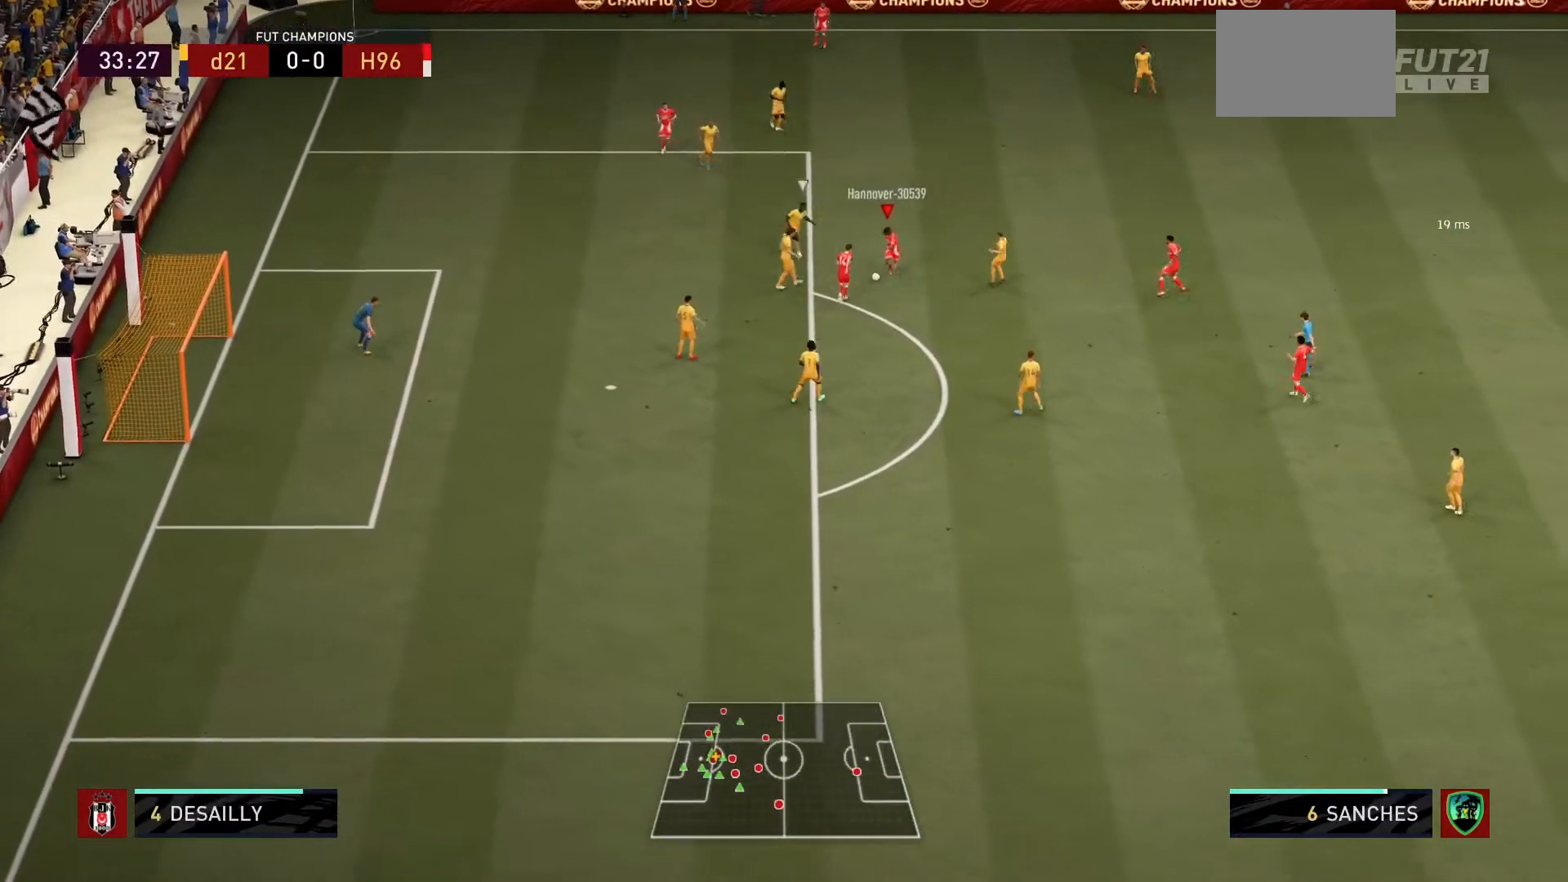
{"buttons": [], "left_stick": "up-right", "right_stick": "center", "events": [[233, "left_stick", "up-right"]]}
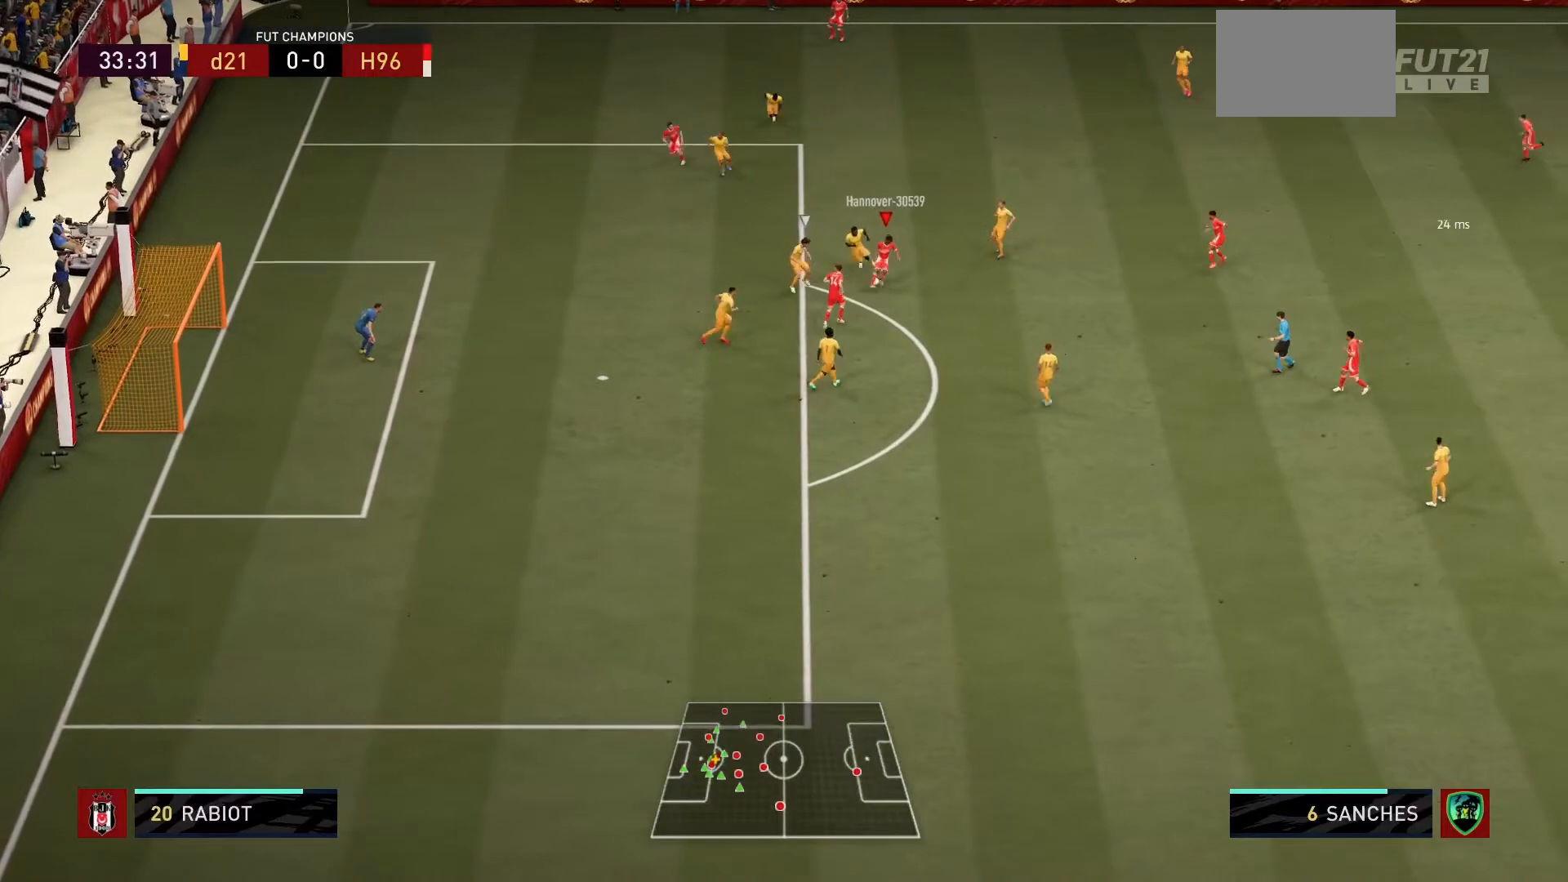
{"buttons": [], "left_stick": "up", "right_stick": "center", "events": [[234, "left_stick", "up"]]}
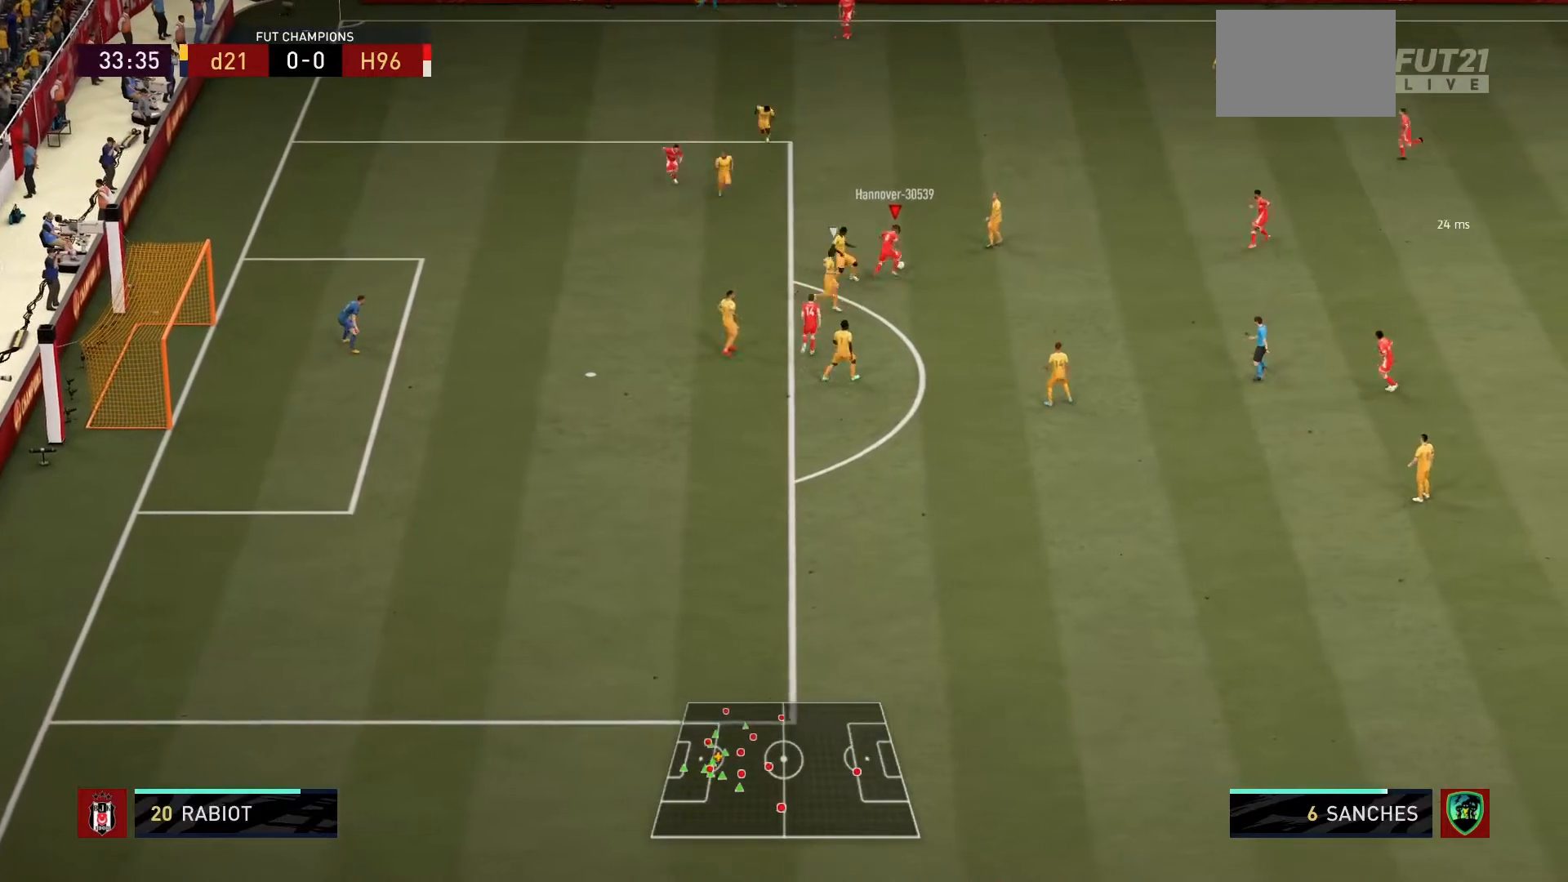
{"buttons": [], "left_stick": "down", "right_stick": "center", "events": [[33, "left_stick", "up-left"], [467, "left_stick", "down"]]}